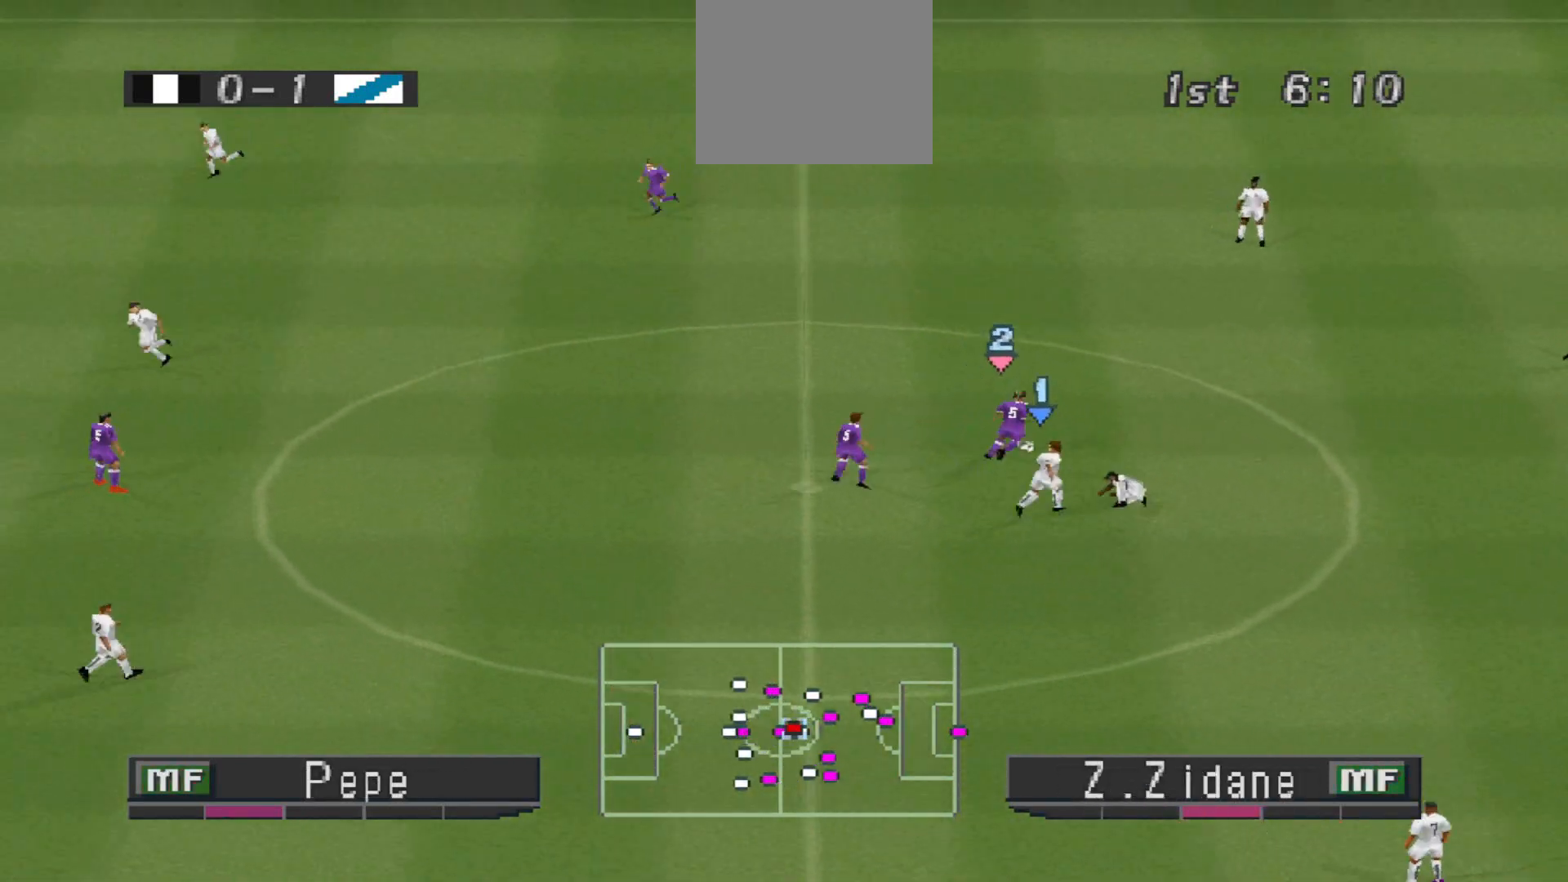
Gameplay with a controller (PlayStation layout); each line is a JSON object with the inputs held at the frame after it. "events" lists button and stick changes between this image and that frame as [ms after this image, input, new state], when the widget could be followed in between. Not read: left_stick right_stick.
{"buttons": ["DPAD_UP", "DPAD_LEFT"], "events": []}
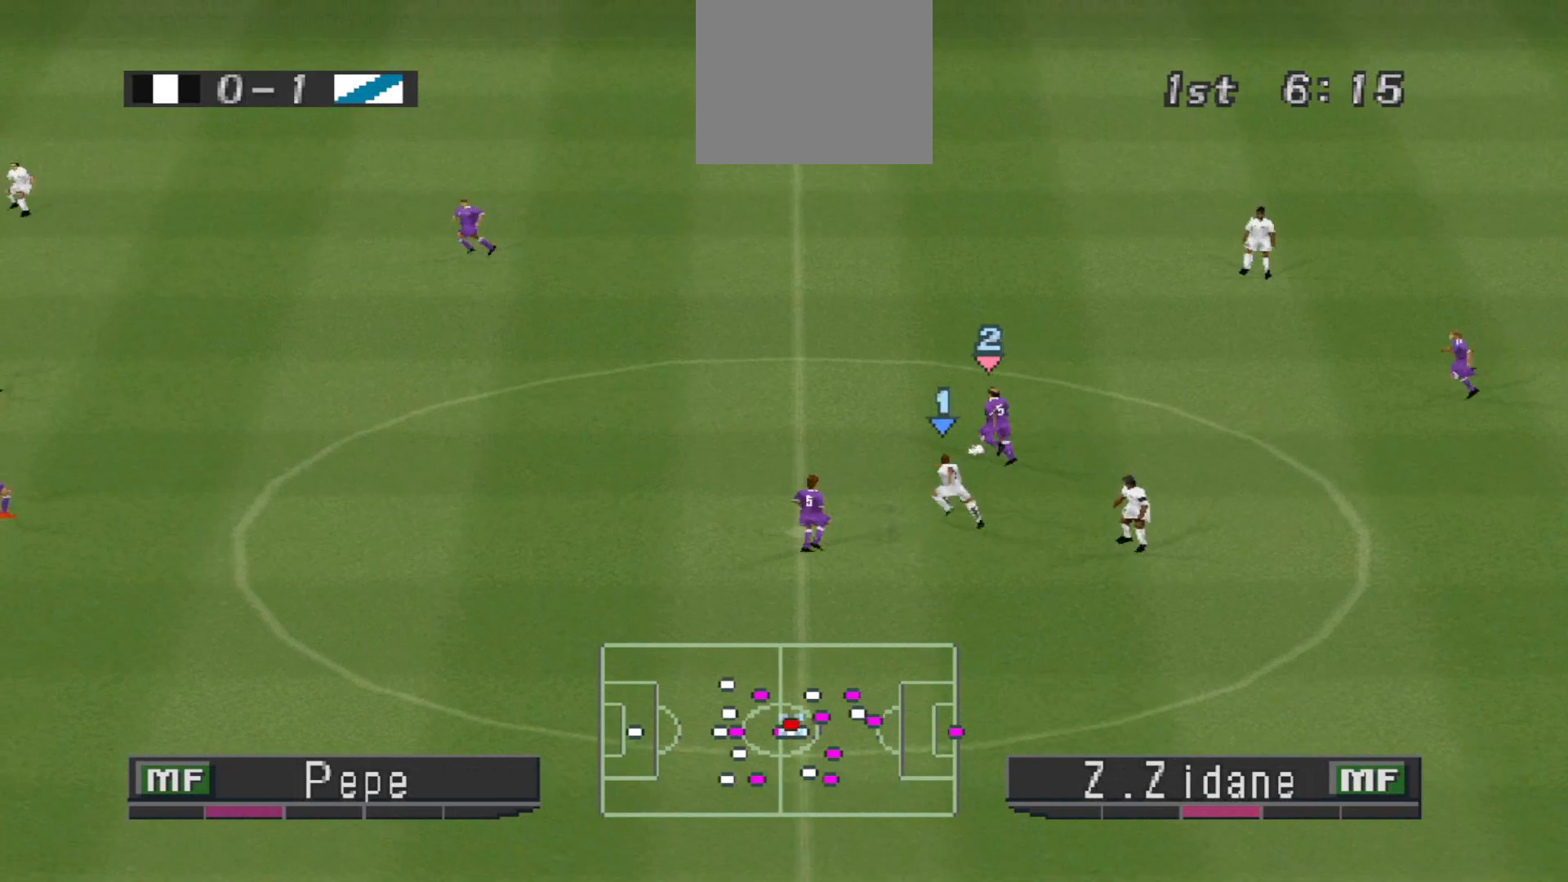
{"buttons": ["CROSS", "DPAD_UP", "DPAD_LEFT"], "events": [[300, "CROSS", "down"]]}
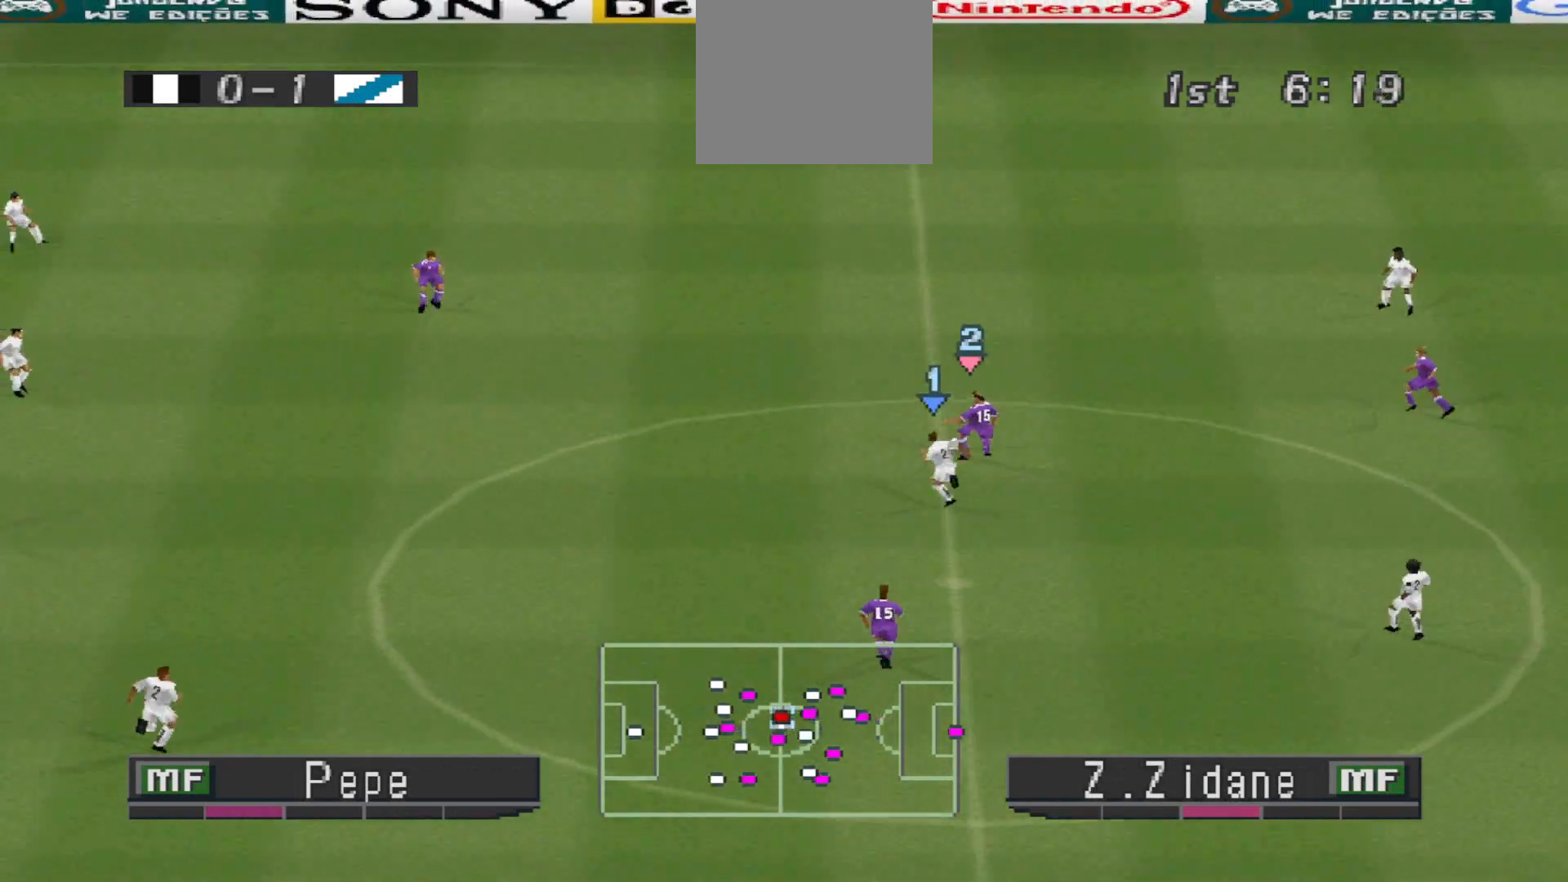
{"buttons": ["DPAD_DOWN"], "events": [[67, "DPAD_LEFT", "up"], [100, "CROSS", "up"], [167, "DPAD_RIGHT", "down"], [167, "DPAD_UP", "up"], [333, "DPAD_DOWN", "down"], [367, "DPAD_RIGHT", "up"]]}
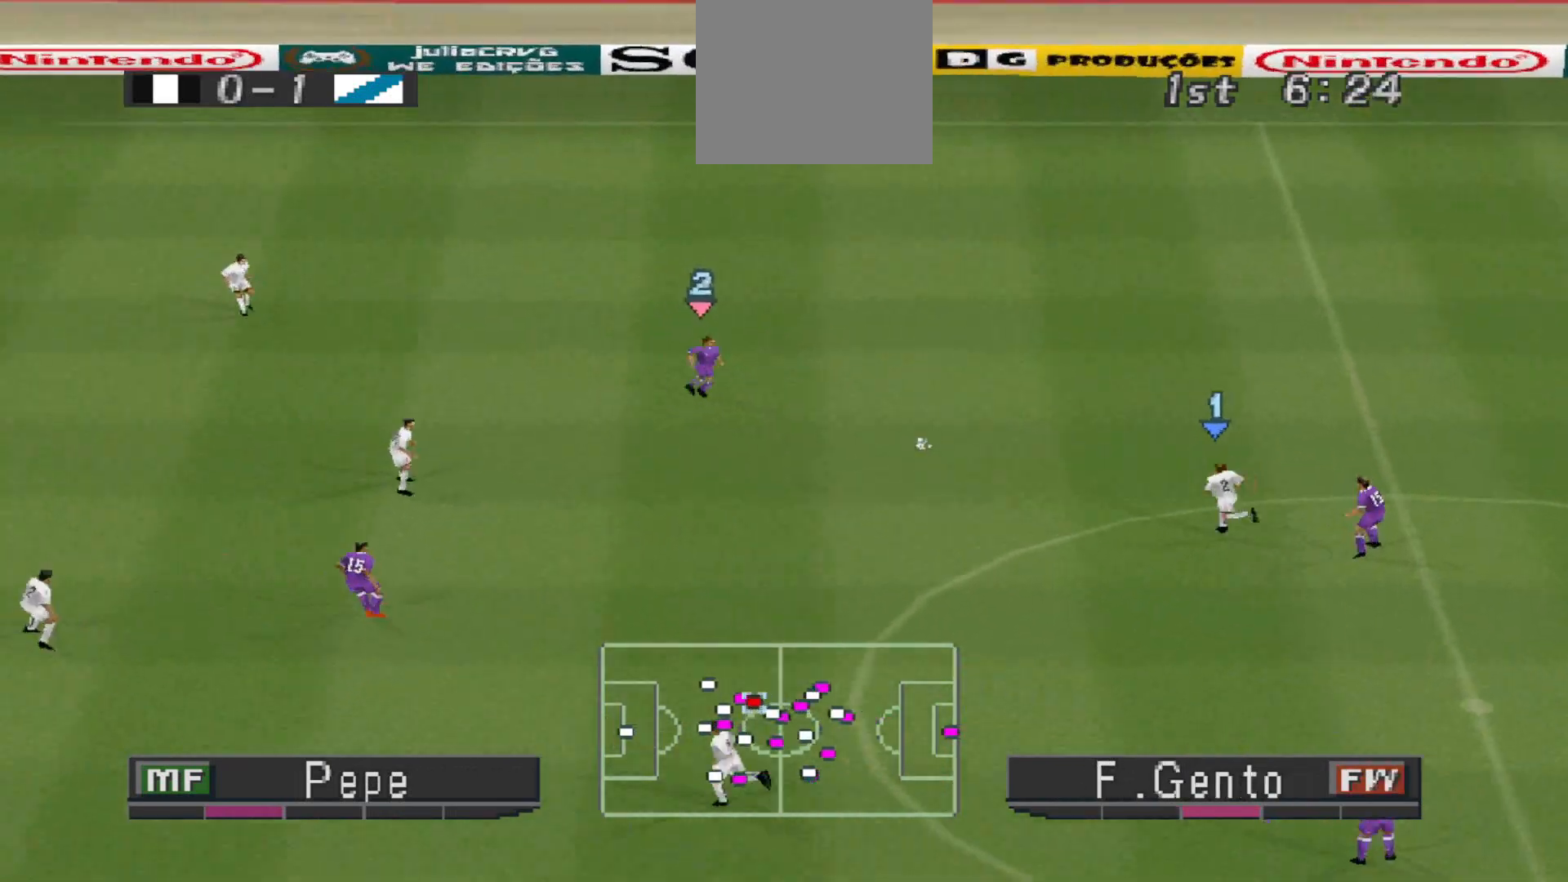
{"buttons": ["TRIANGLE", "DPAD_LEFT"], "events": [[333, "DPAD_LEFT", "down"], [333, "TRIANGLE", "down"], [433, "DPAD_DOWN", "up"]]}
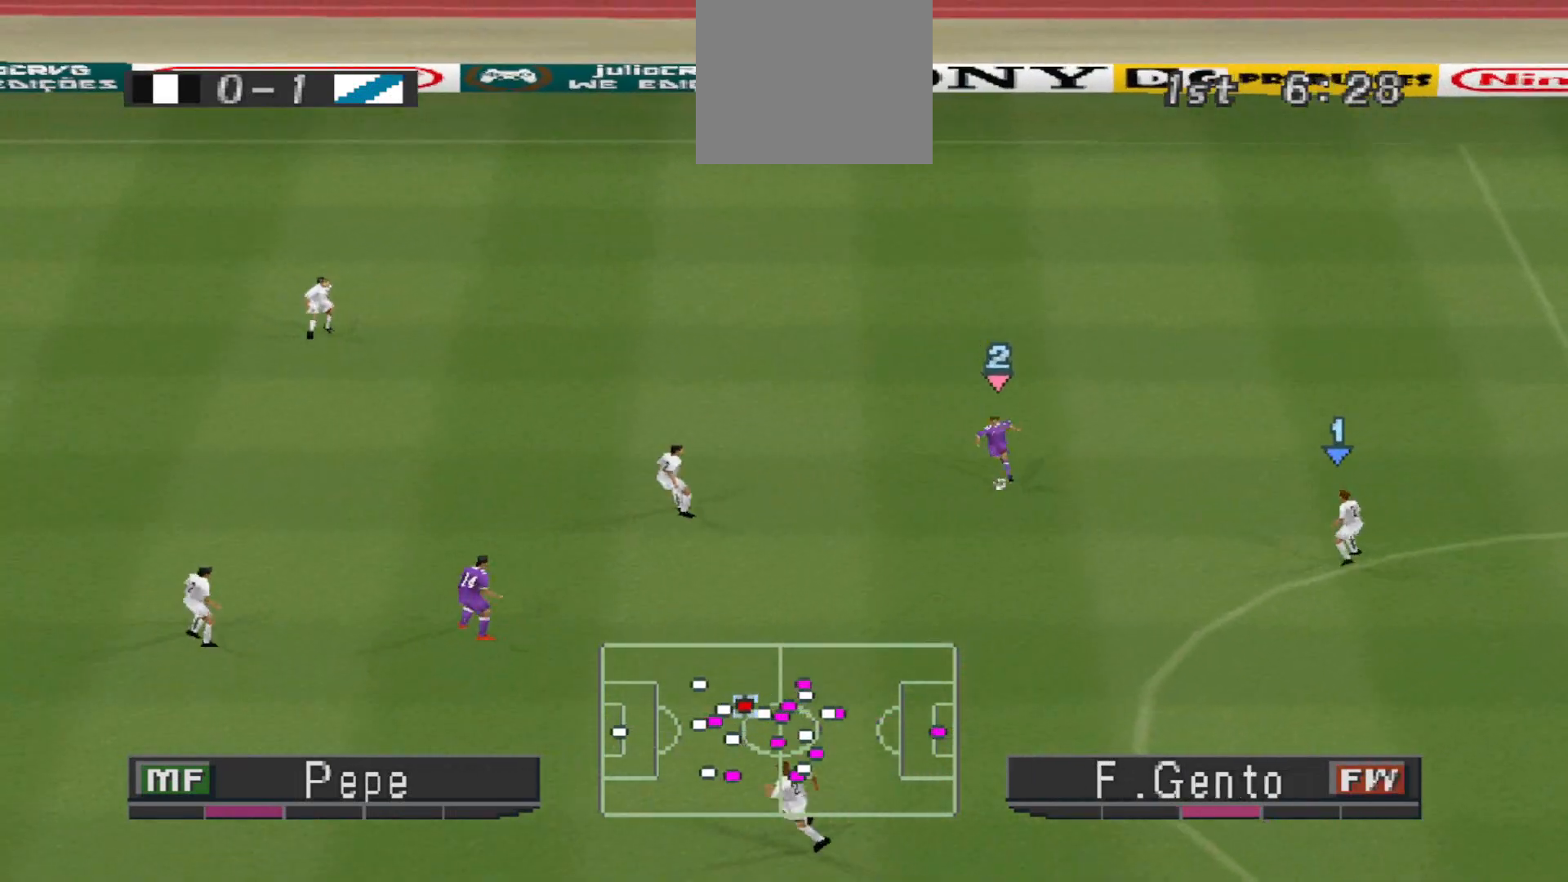
{"buttons": ["R1", "DPAD_LEFT"], "events": [[33, "TRIANGLE", "up"], [300, "R1", "down"]]}
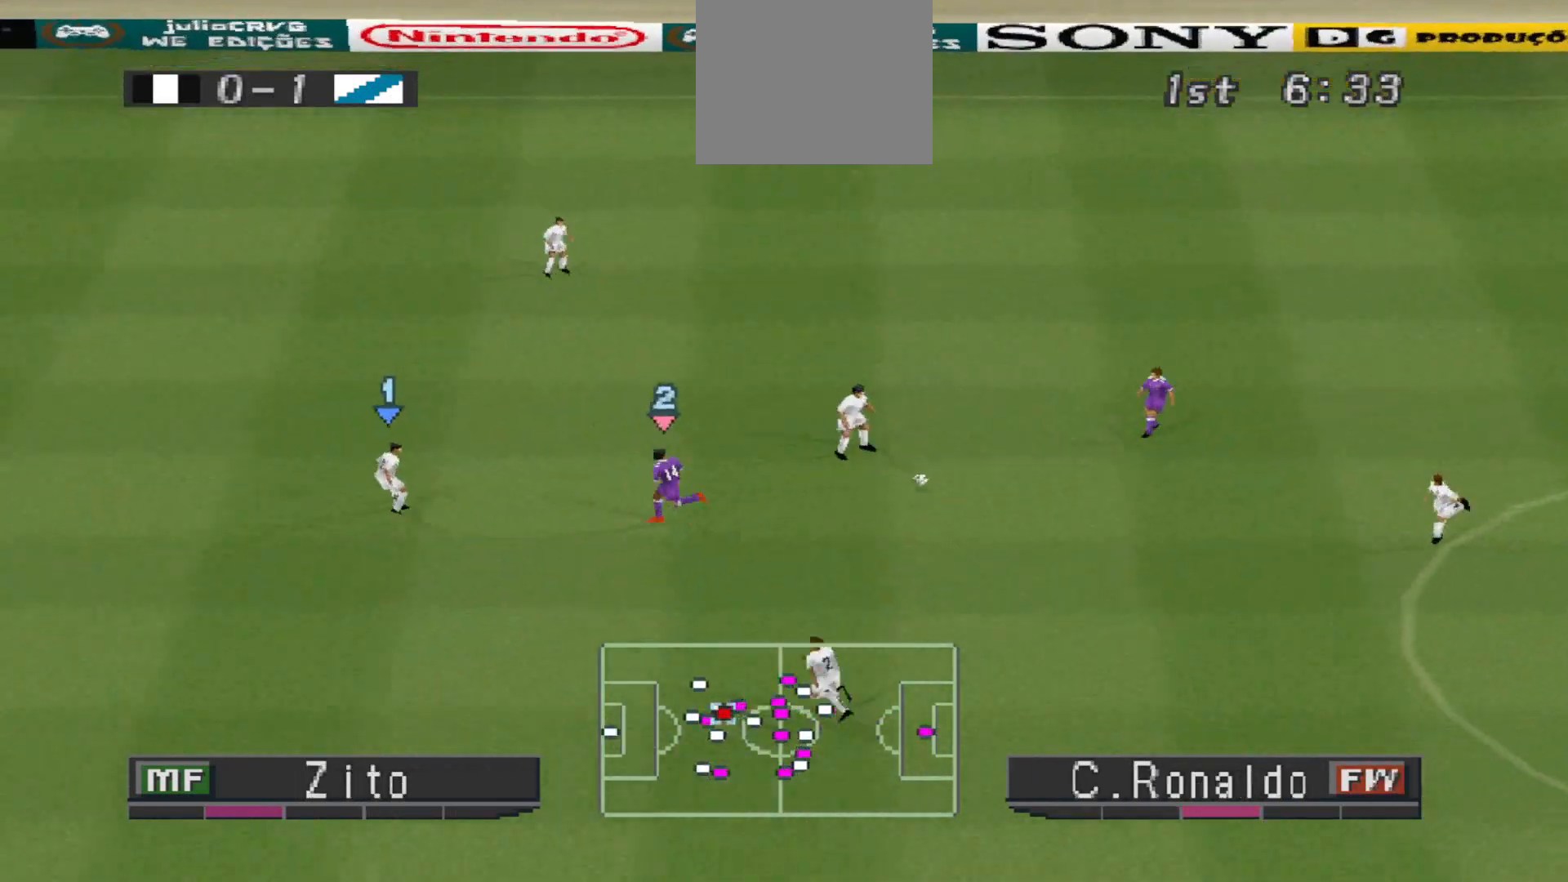
{"buttons": ["R1", "DPAD_DOWN", "DPAD_LEFT"], "events": [[100, "DPAD_DOWN", "down"]]}
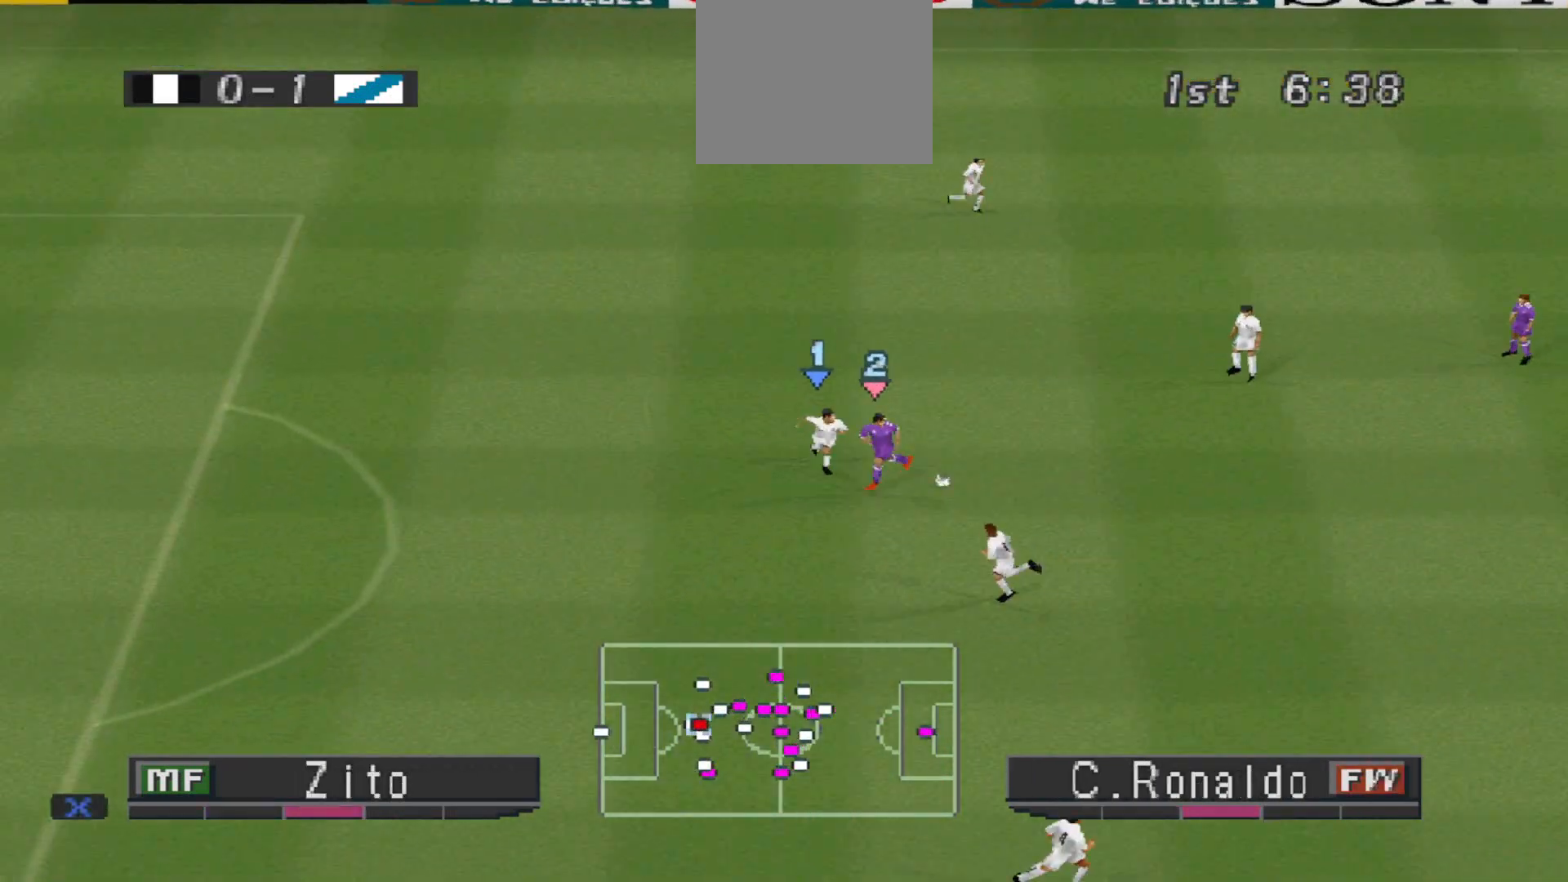
{"buttons": ["R1", "DPAD_LEFT"], "events": [[467, "DPAD_DOWN", "up"]]}
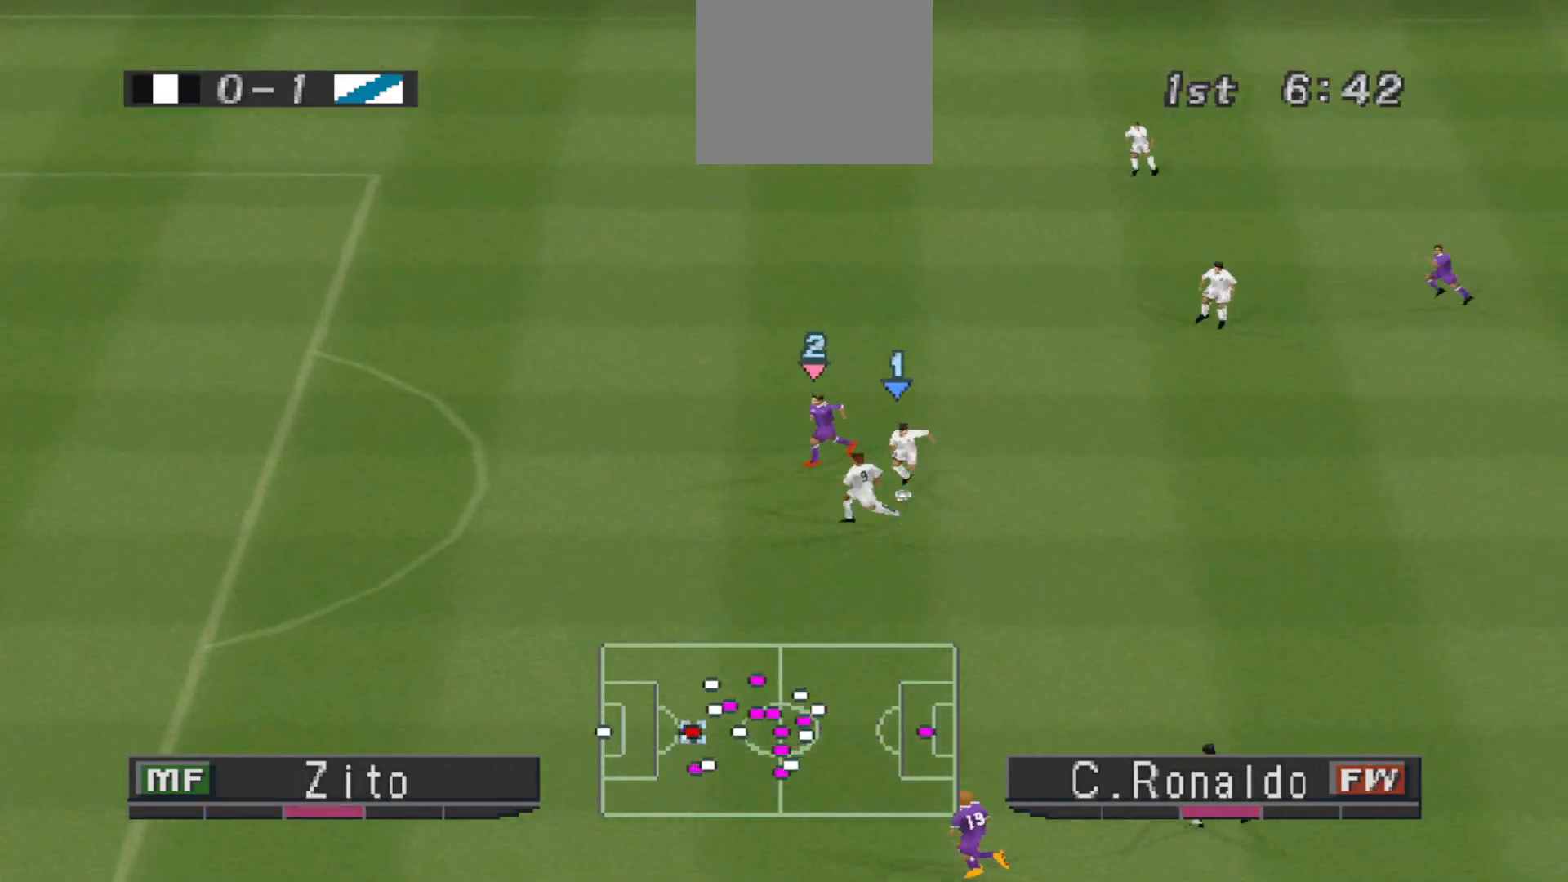
{"buttons": ["CROSS", "L1", "R1"], "events": [[33, "DPAD_DOWN", "down"], [100, "DPAD_LEFT", "up"], [167, "CROSS", "down"], [267, "DPAD_LEFT", "down"], [367, "DPAD_DOWN", "up"], [367, "DPAD_LEFT", "up"], [467, "L1", "down"]]}
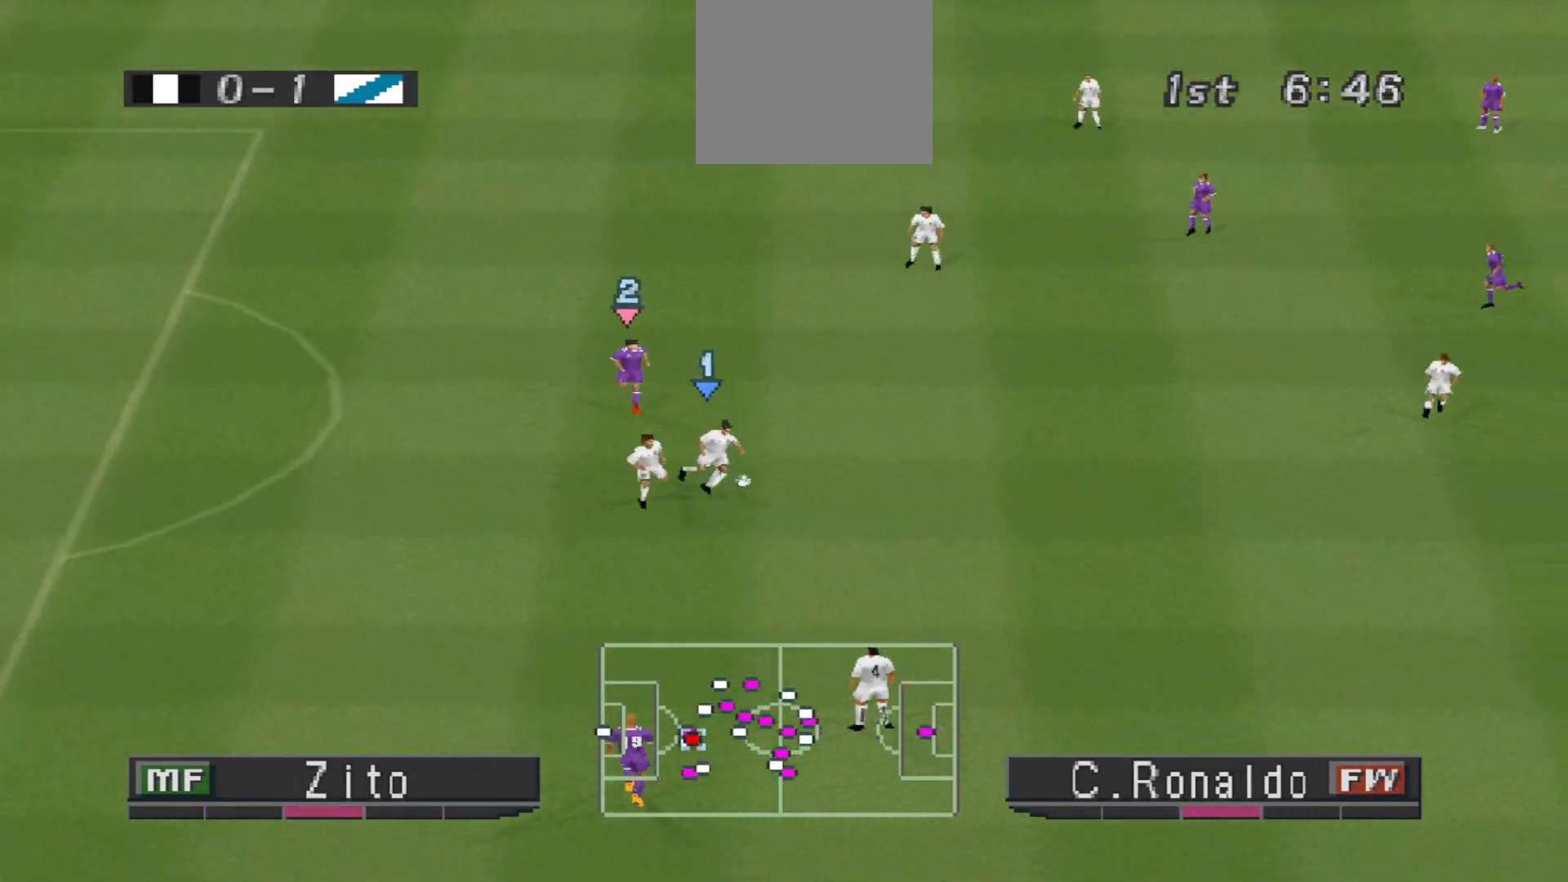
{"buttons": ["CROSS", "R1"], "events": [[33, "L1", "up"]]}
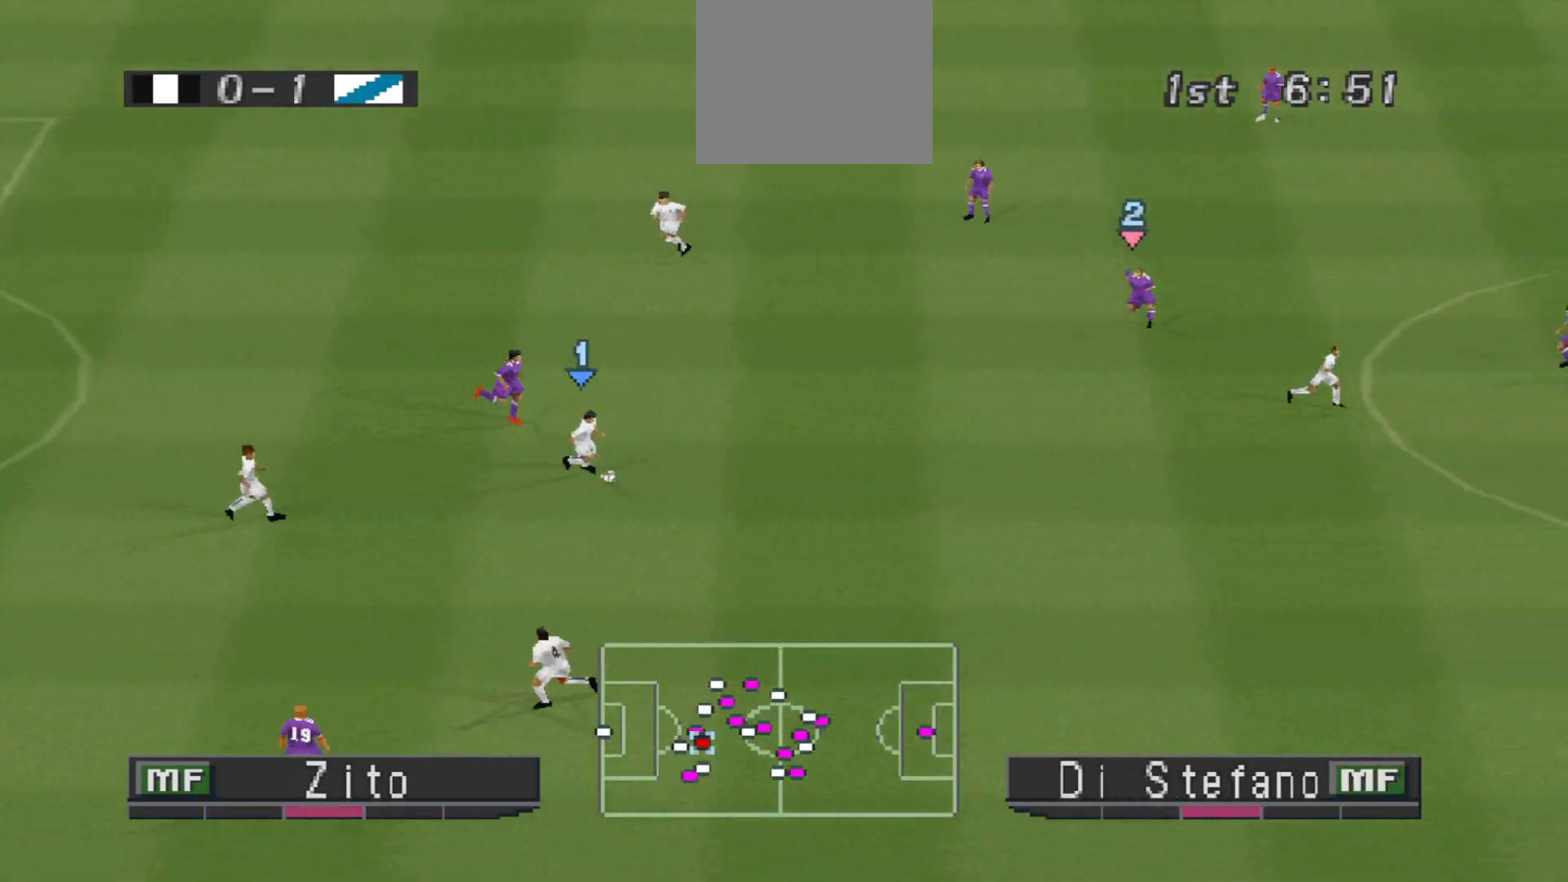
{"buttons": ["R1", "DPAD_DOWN", "DPAD_RIGHT"], "events": [[200, "CROSS", "up"], [200, "DPAD_DOWN", "down"], [200, "DPAD_RIGHT", "down"]]}
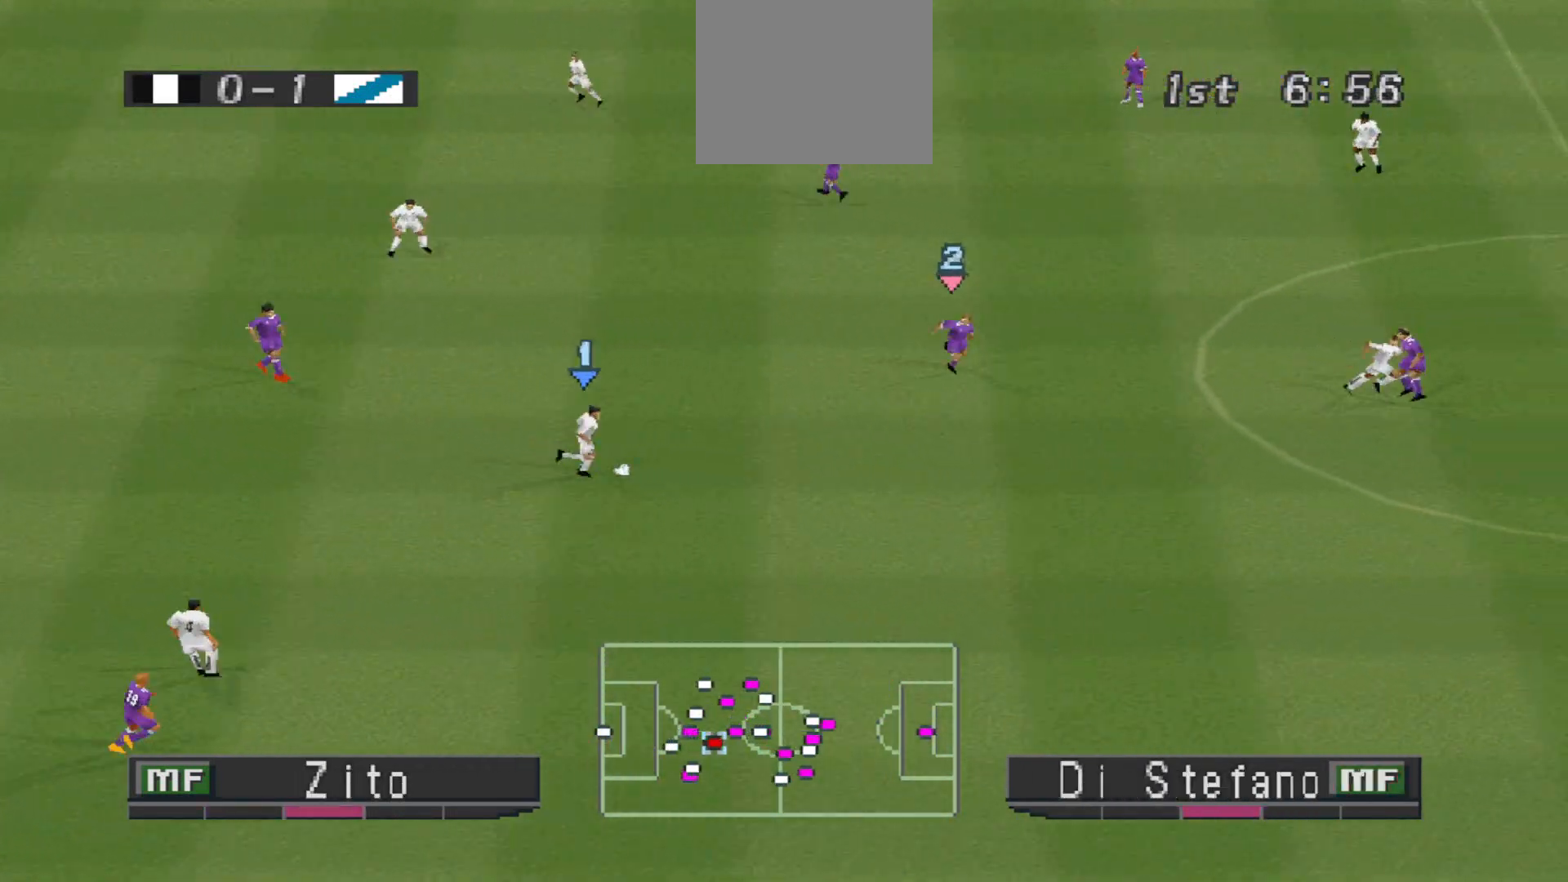
{"buttons": ["R1", "DPAD_DOWN", "DPAD_RIGHT"], "events": []}
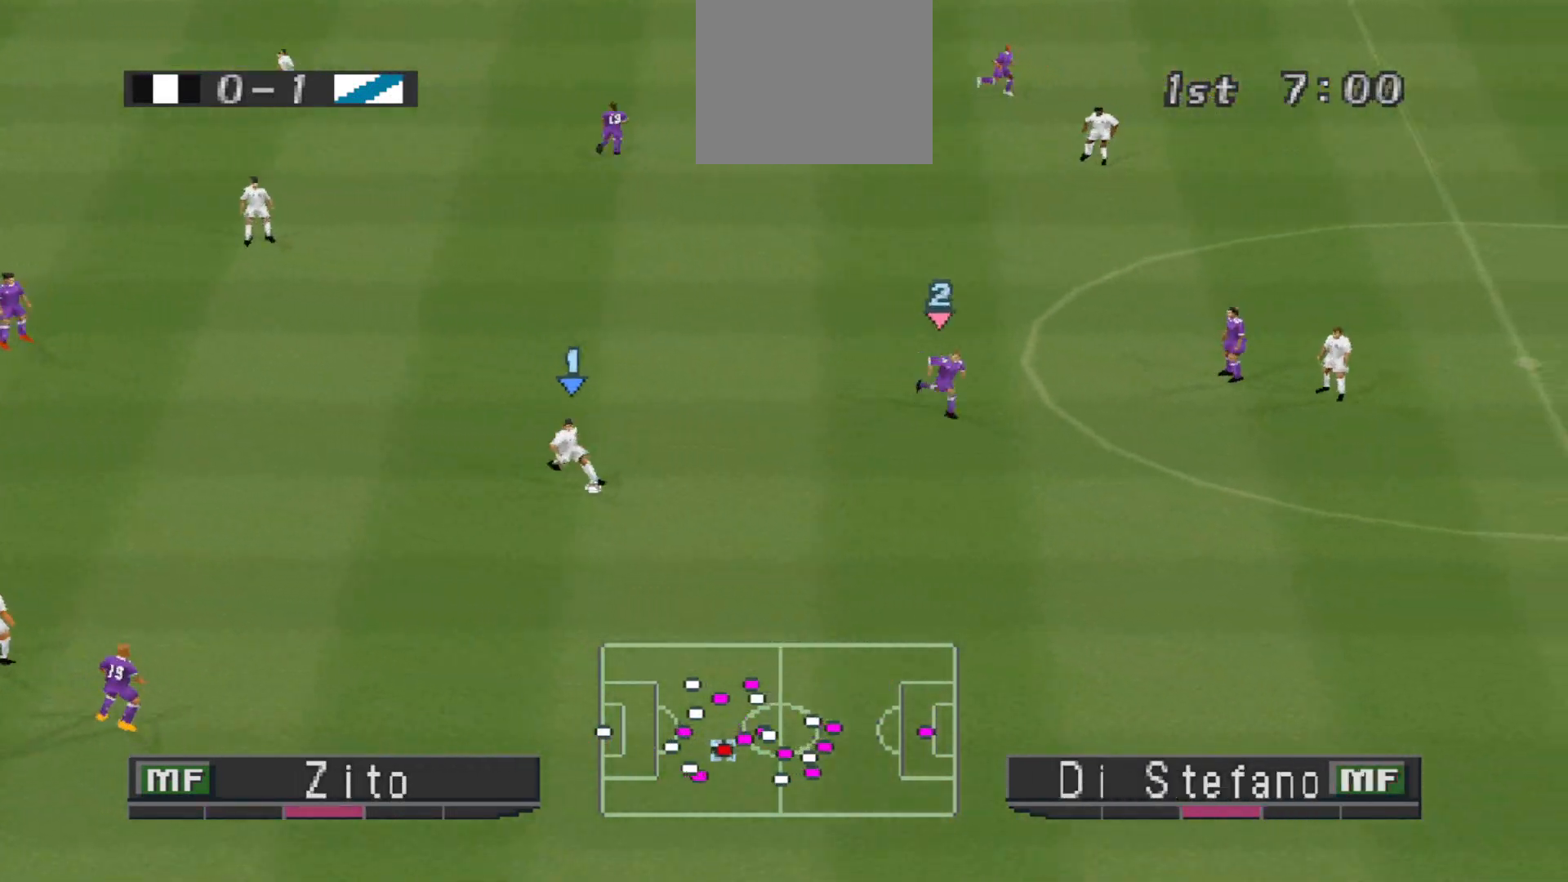
{"buttons": ["R1", "DPAD_DOWN", "DPAD_RIGHT"], "events": []}
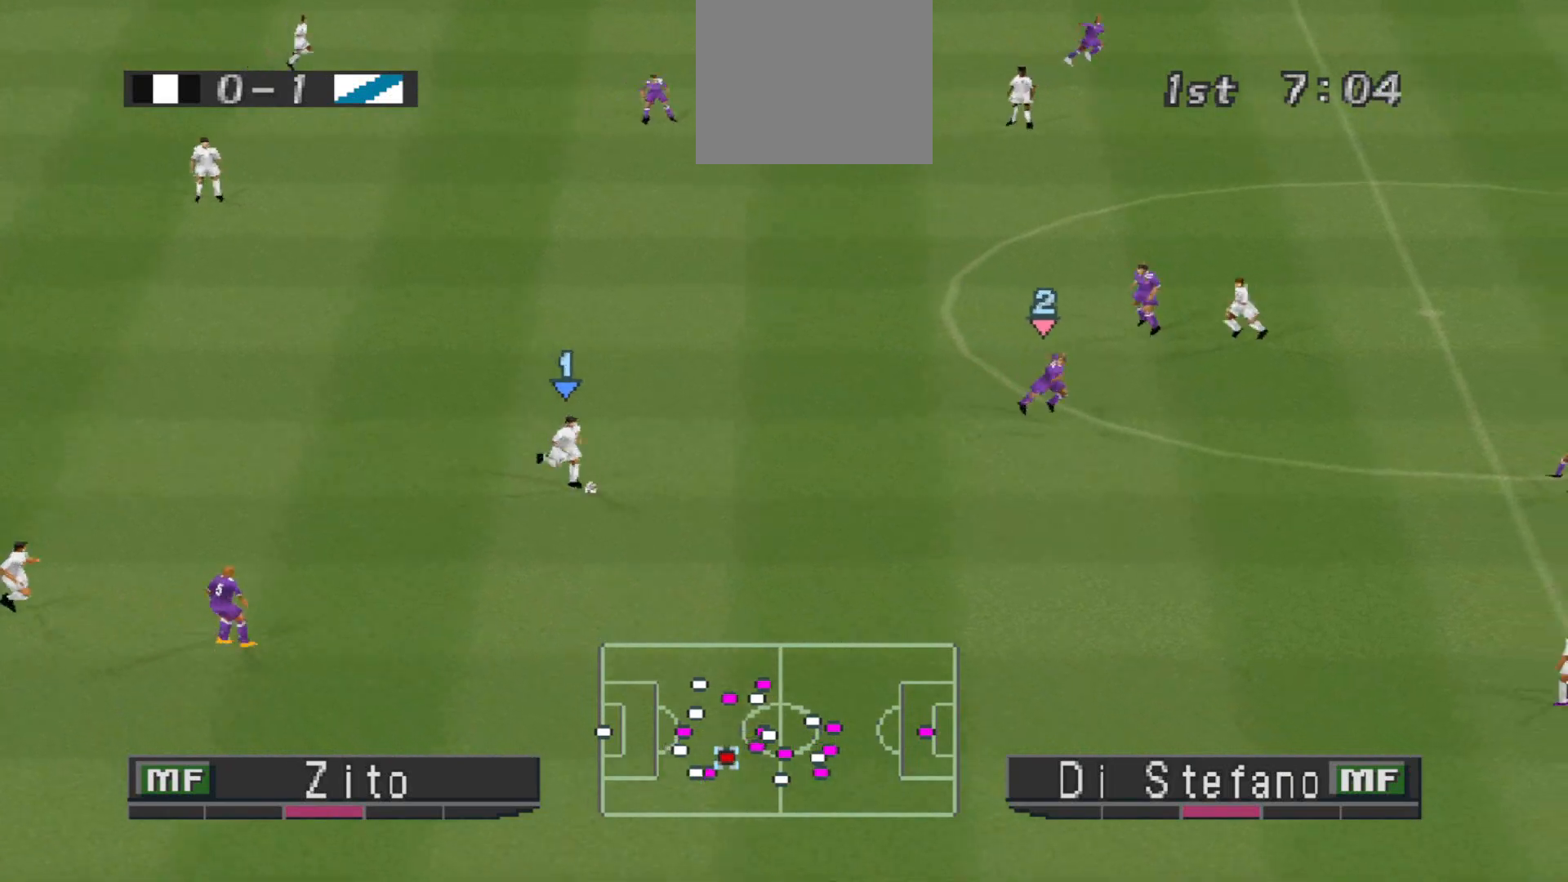
{"buttons": ["CROSS", "R1"], "events": [[167, "CROSS", "down"], [267, "DPAD_DOWN", "up"], [300, "DPAD_RIGHT", "up"]]}
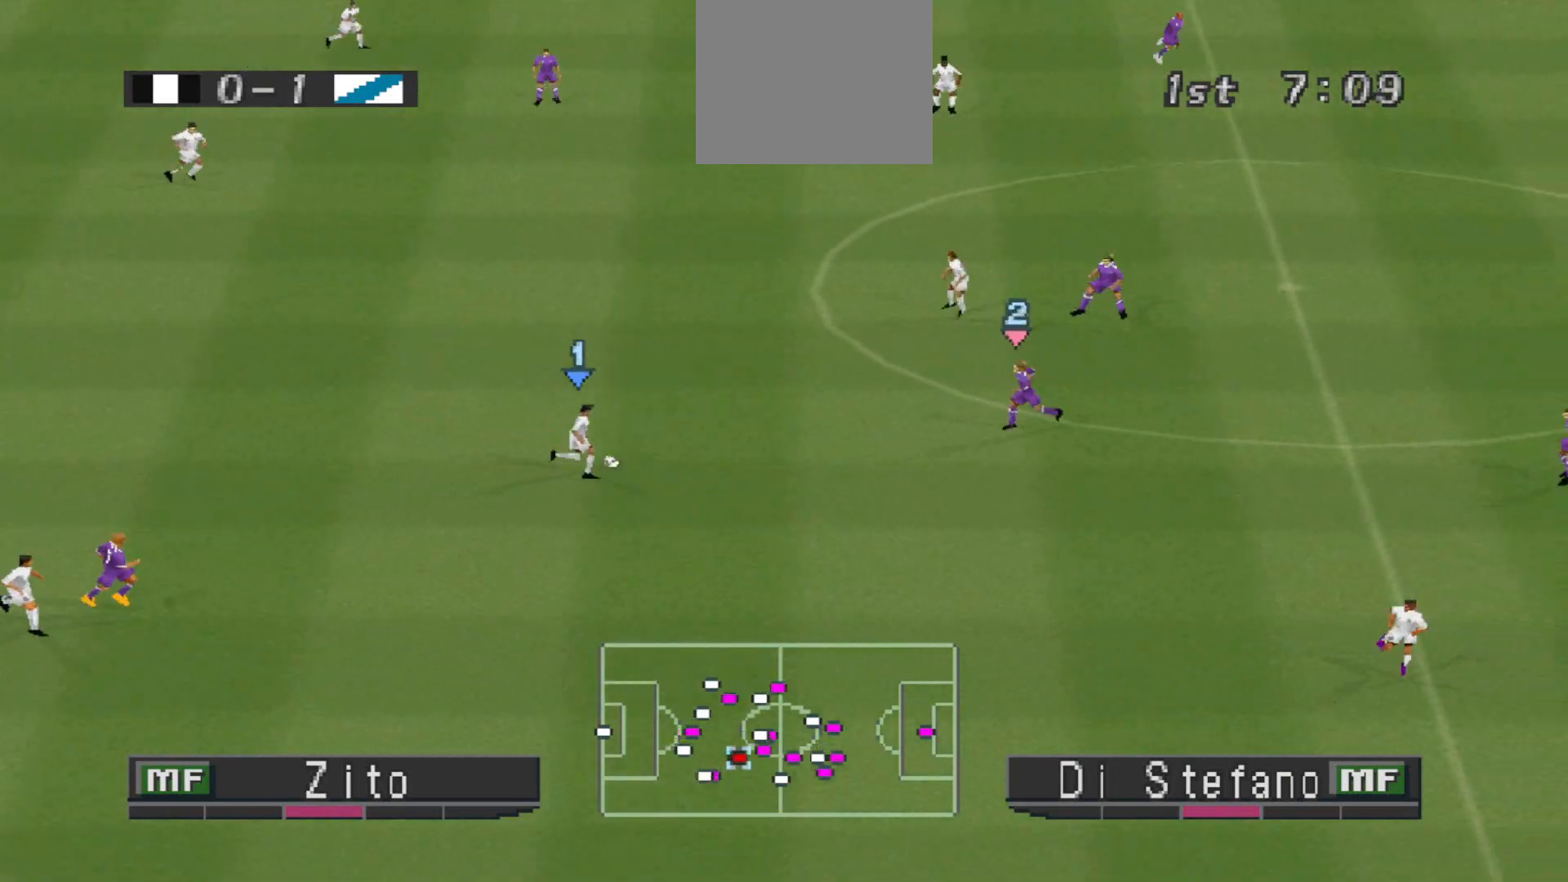
{"buttons": ["CROSS", "R1"], "events": []}
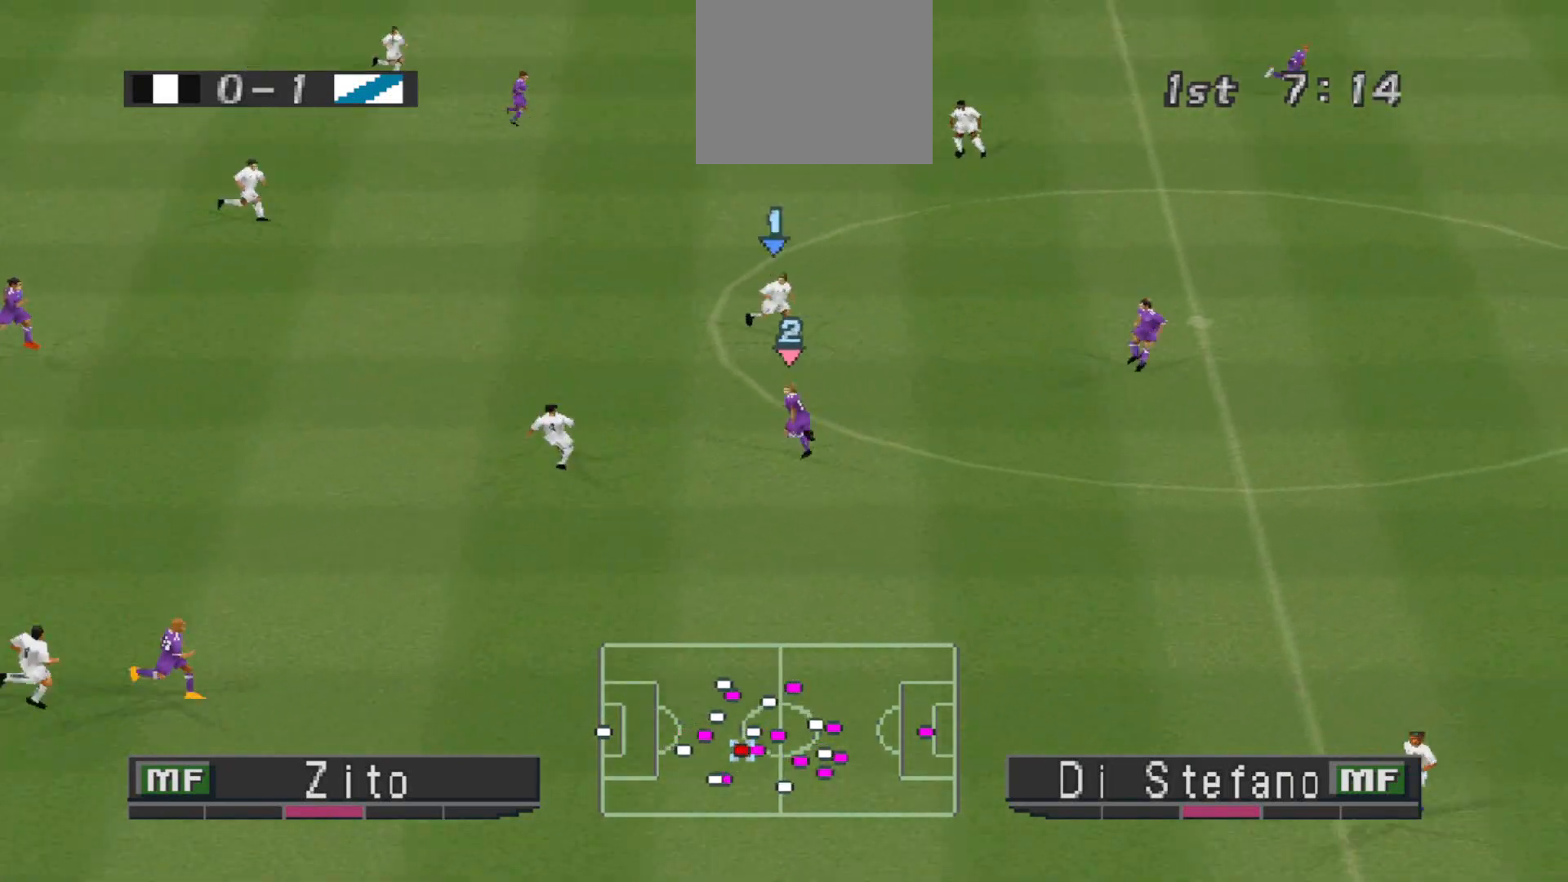
{"buttons": ["R1", "DPAD_UP", "DPAD_RIGHT"], "events": [[400, "DPAD_RIGHT", "down"], [400, "DPAD_UP", "down"], [467, "CROSS", "up"]]}
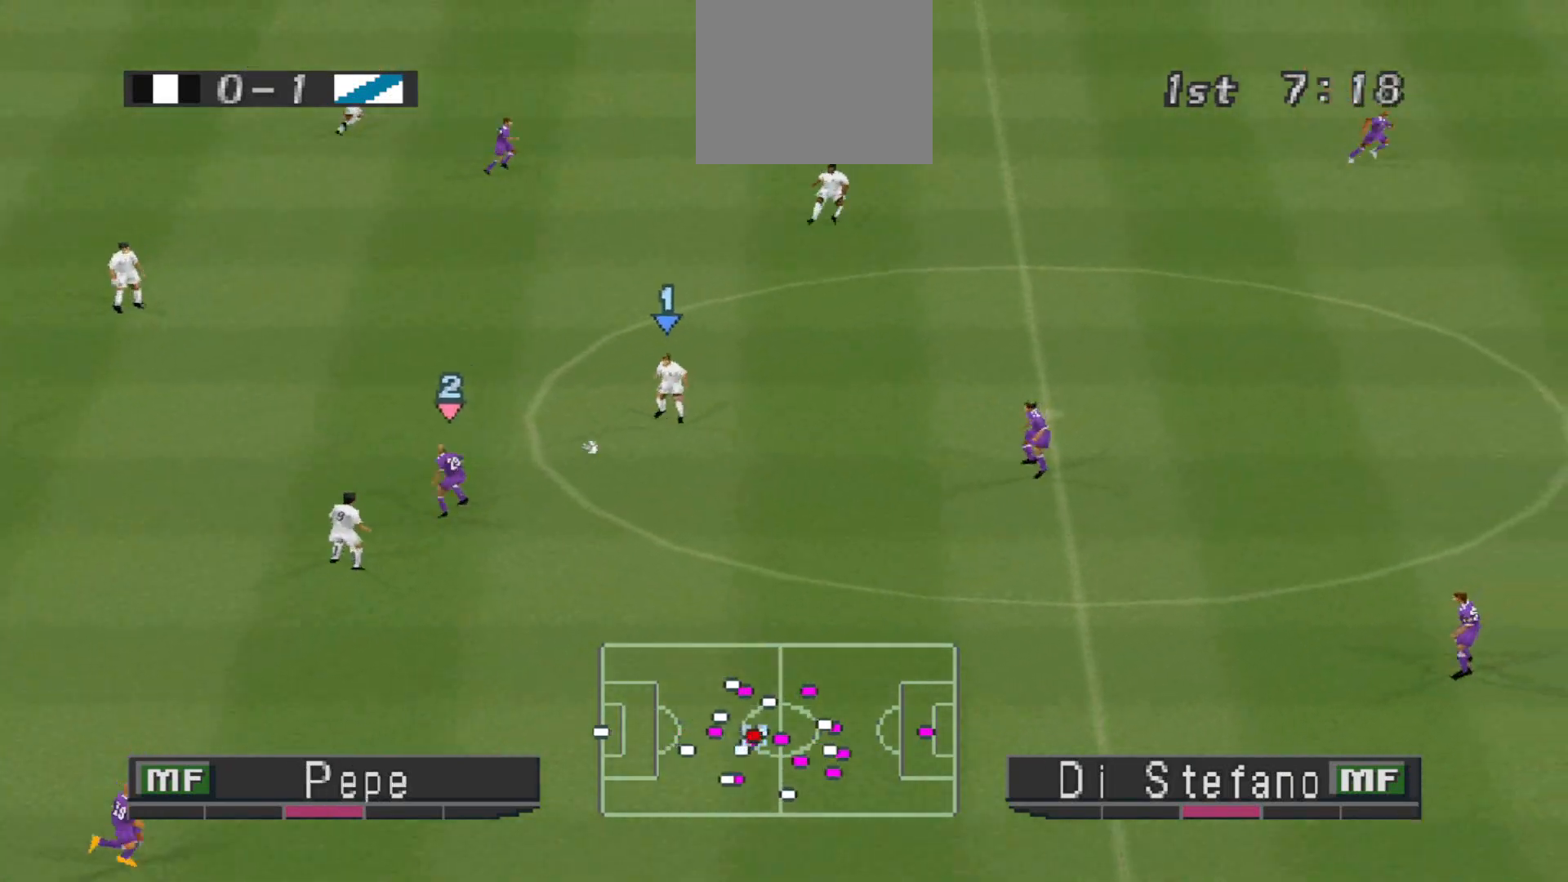
{"buttons": ["R1", "DPAD_UP", "DPAD_RIGHT"], "events": []}
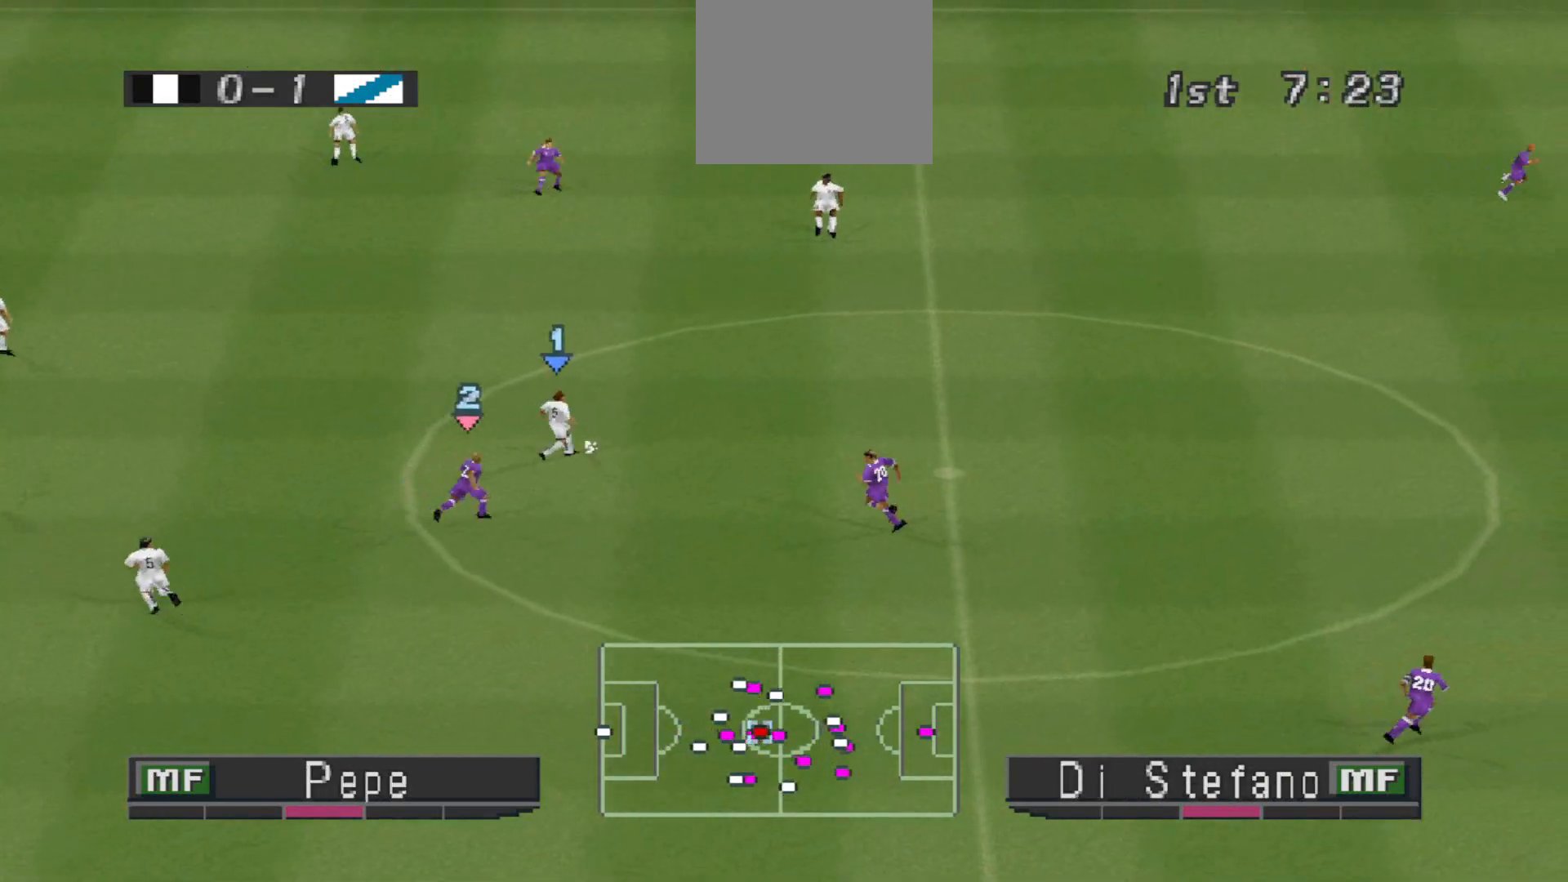
{"buttons": ["DPAD_RIGHT"], "events": [[433, "DPAD_UP", "up"], [500, "R1", "up"]]}
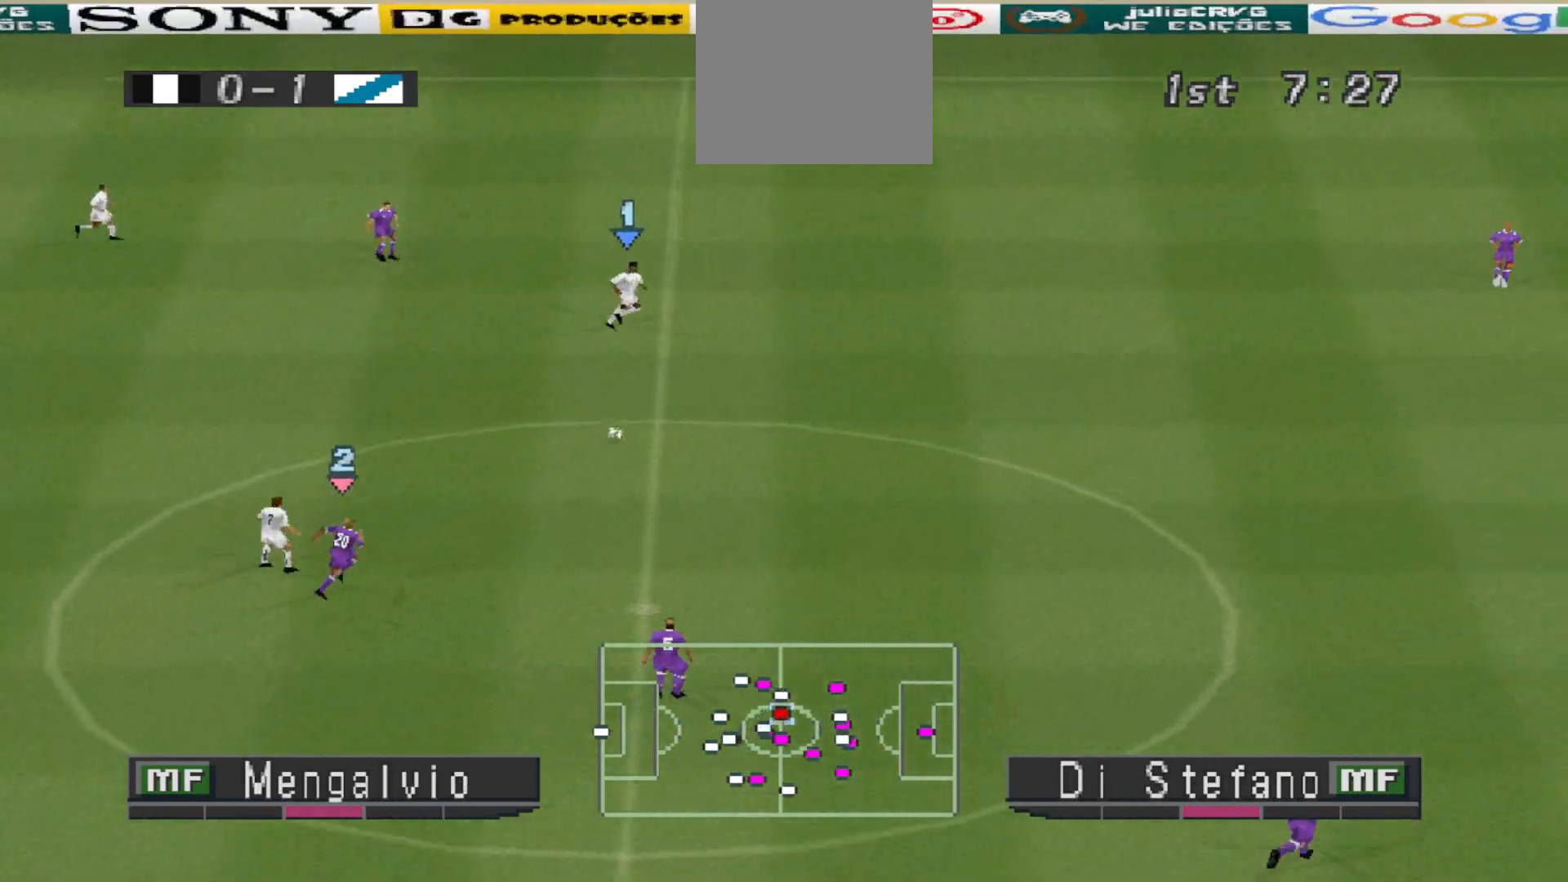
{"buttons": ["R1", "DPAD_RIGHT"], "events": [[467, "R1", "down"]]}
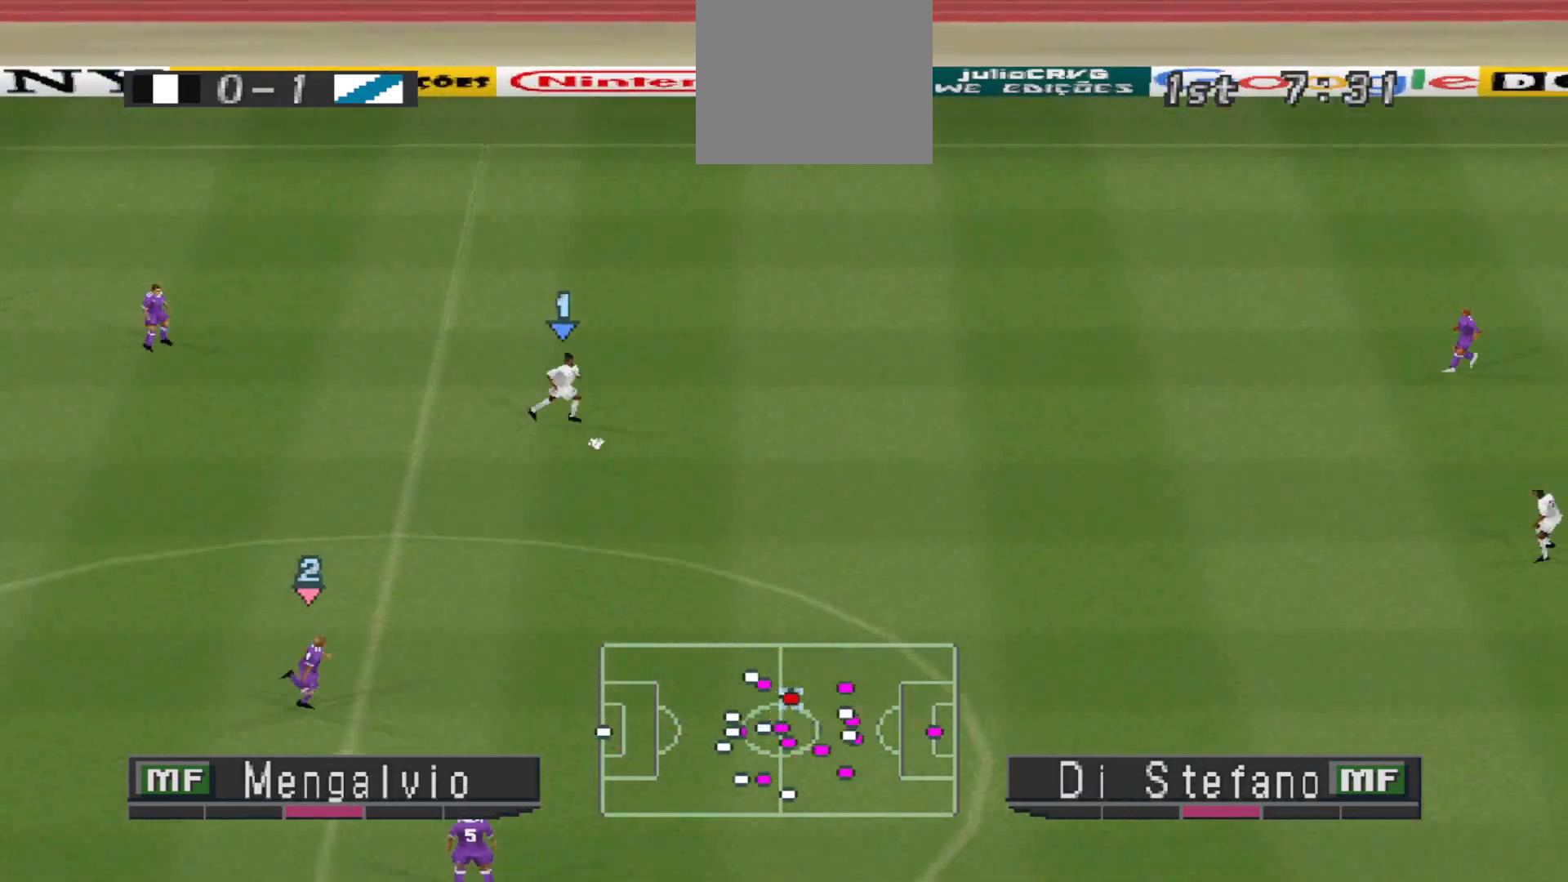
{"buttons": ["SQUARE", "R1", "DPAD_RIGHT"], "events": [[233, "SQUARE", "down"]]}
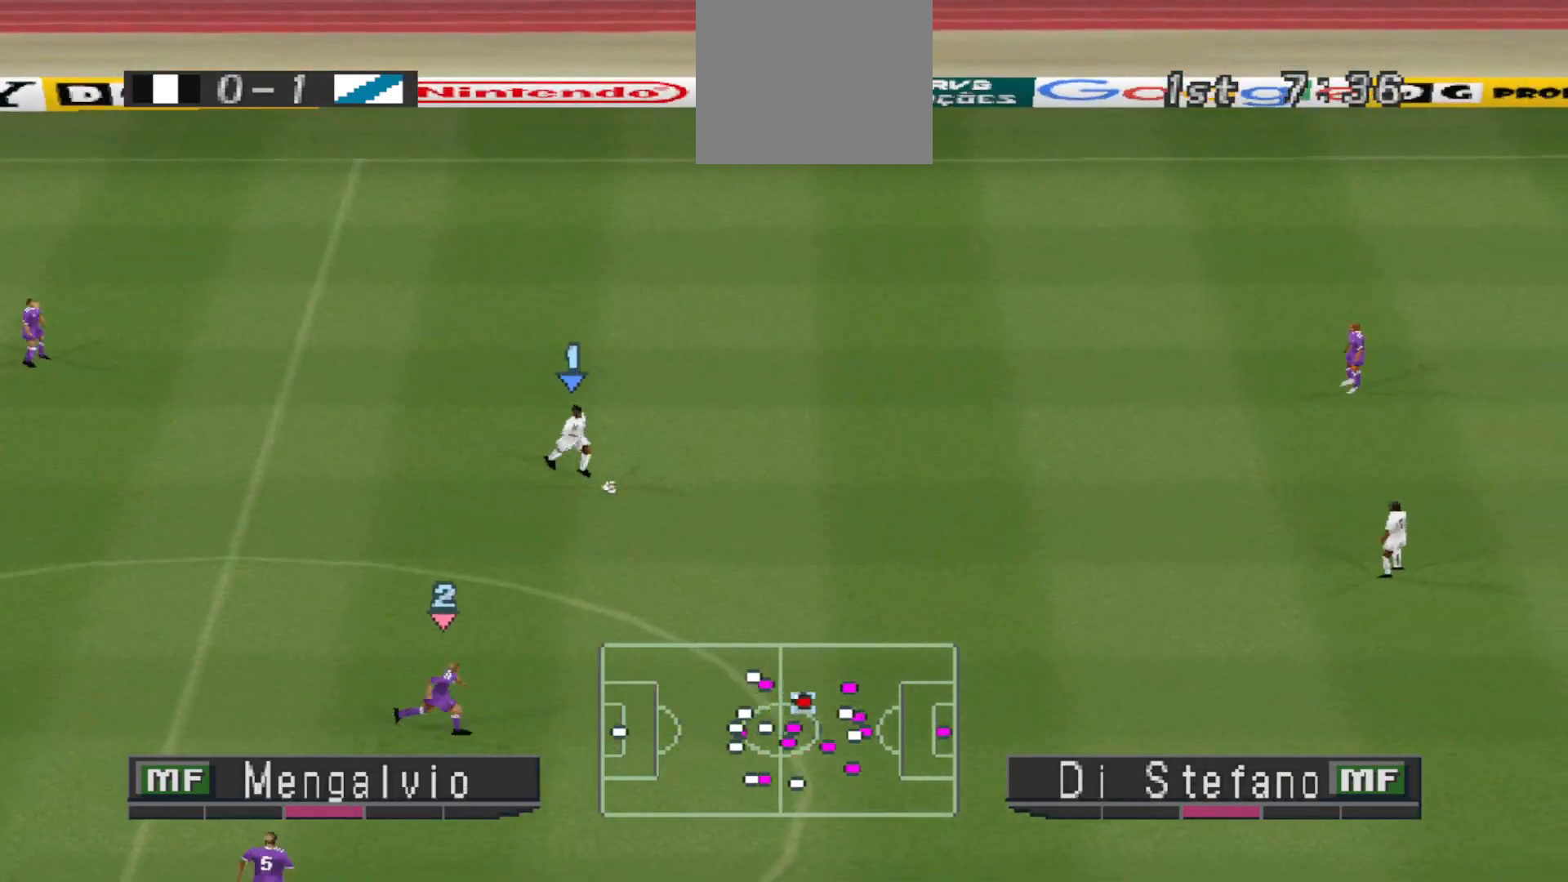
{"buttons": ["SQUARE", "R1", "DPAD_RIGHT"], "events": []}
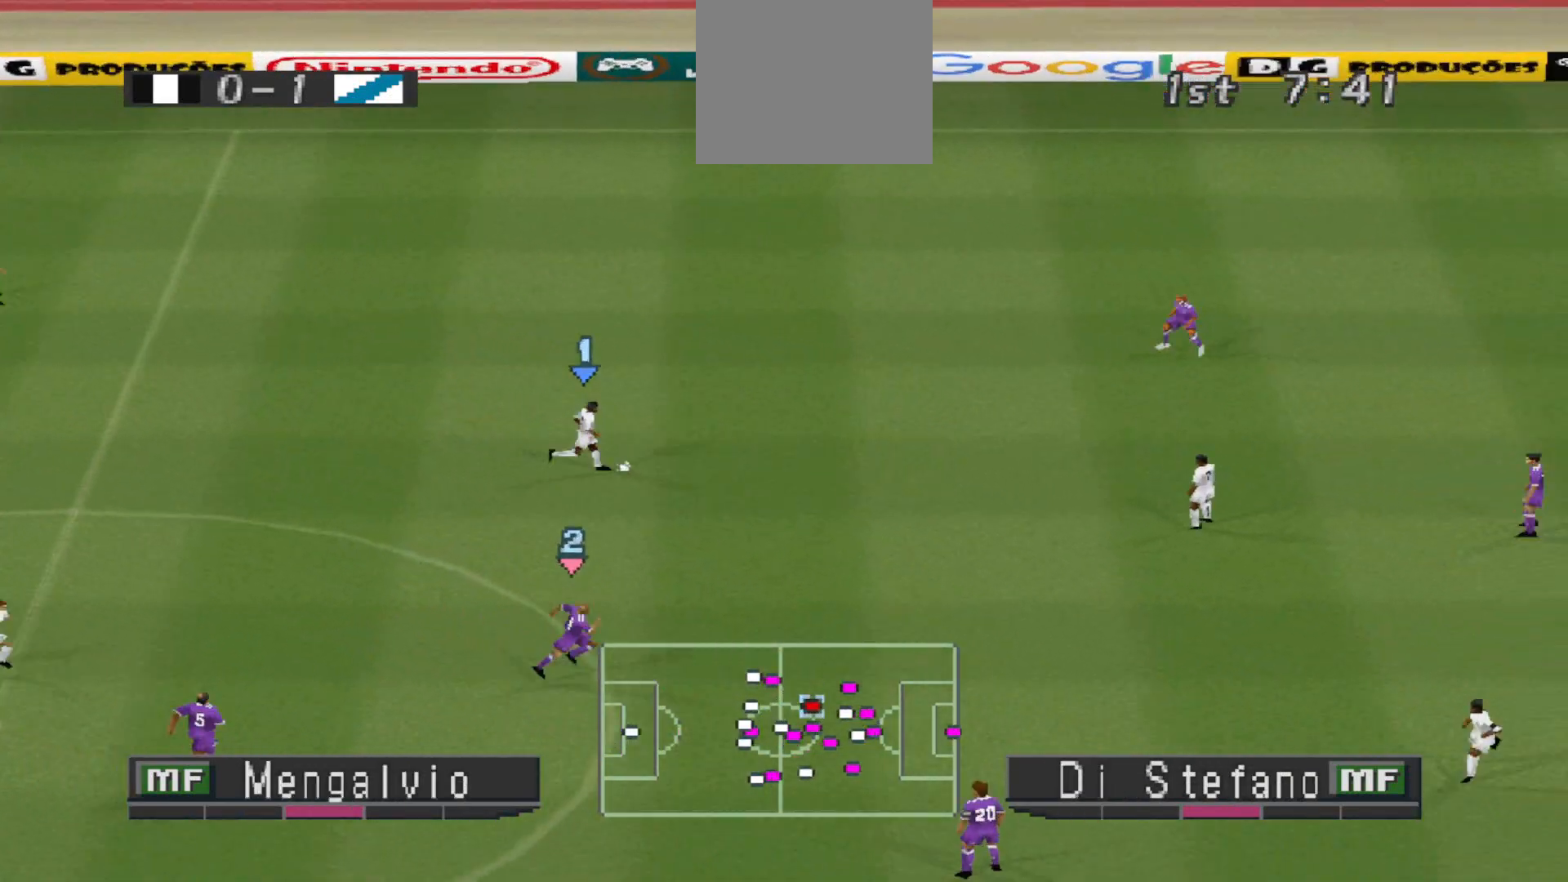
{"buttons": ["SQUARE", "R1", "DPAD_RIGHT"], "events": []}
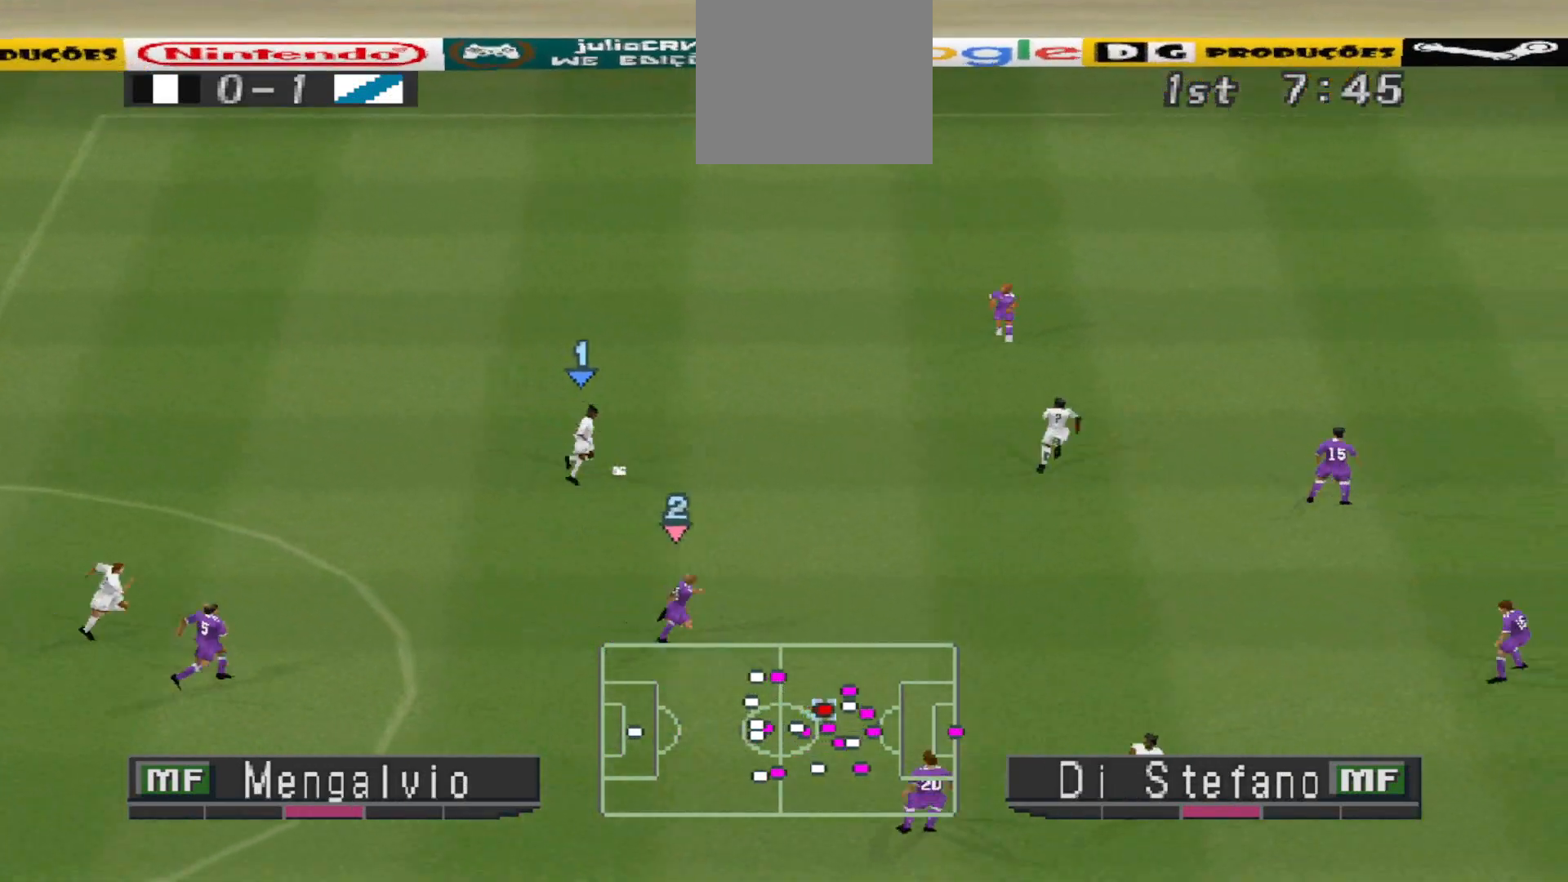
{"buttons": ["DPAD_RIGHT"], "events": [[133, "R1", "up"], [267, "SQUARE", "up"]]}
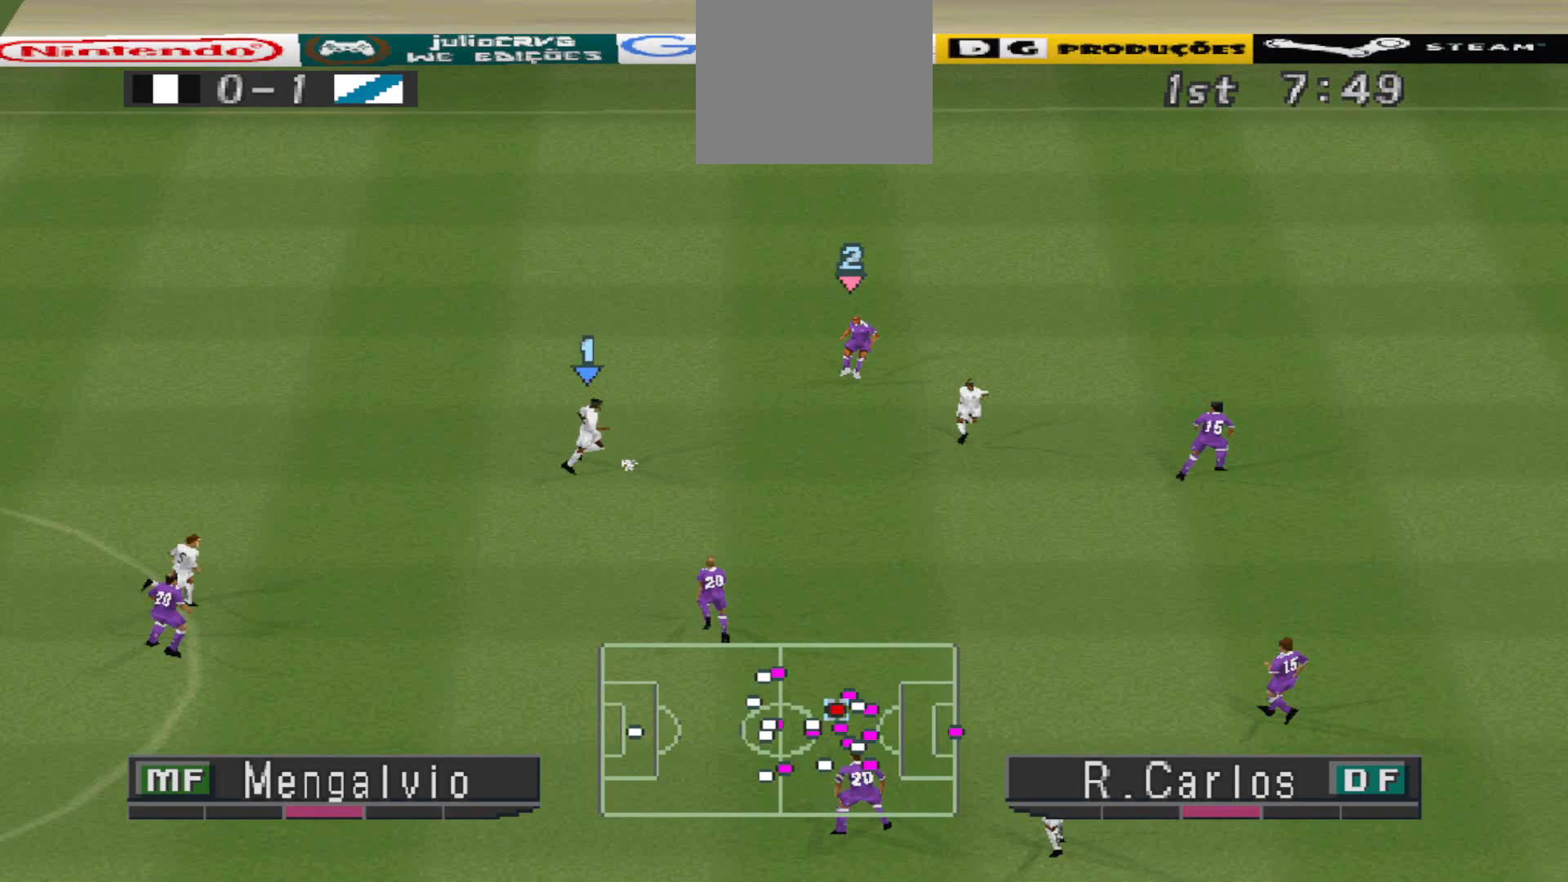
{"buttons": ["R1", "DPAD_RIGHT"], "events": [[233, "R1", "down"], [367, "R1", "up"], [467, "R1", "down"]]}
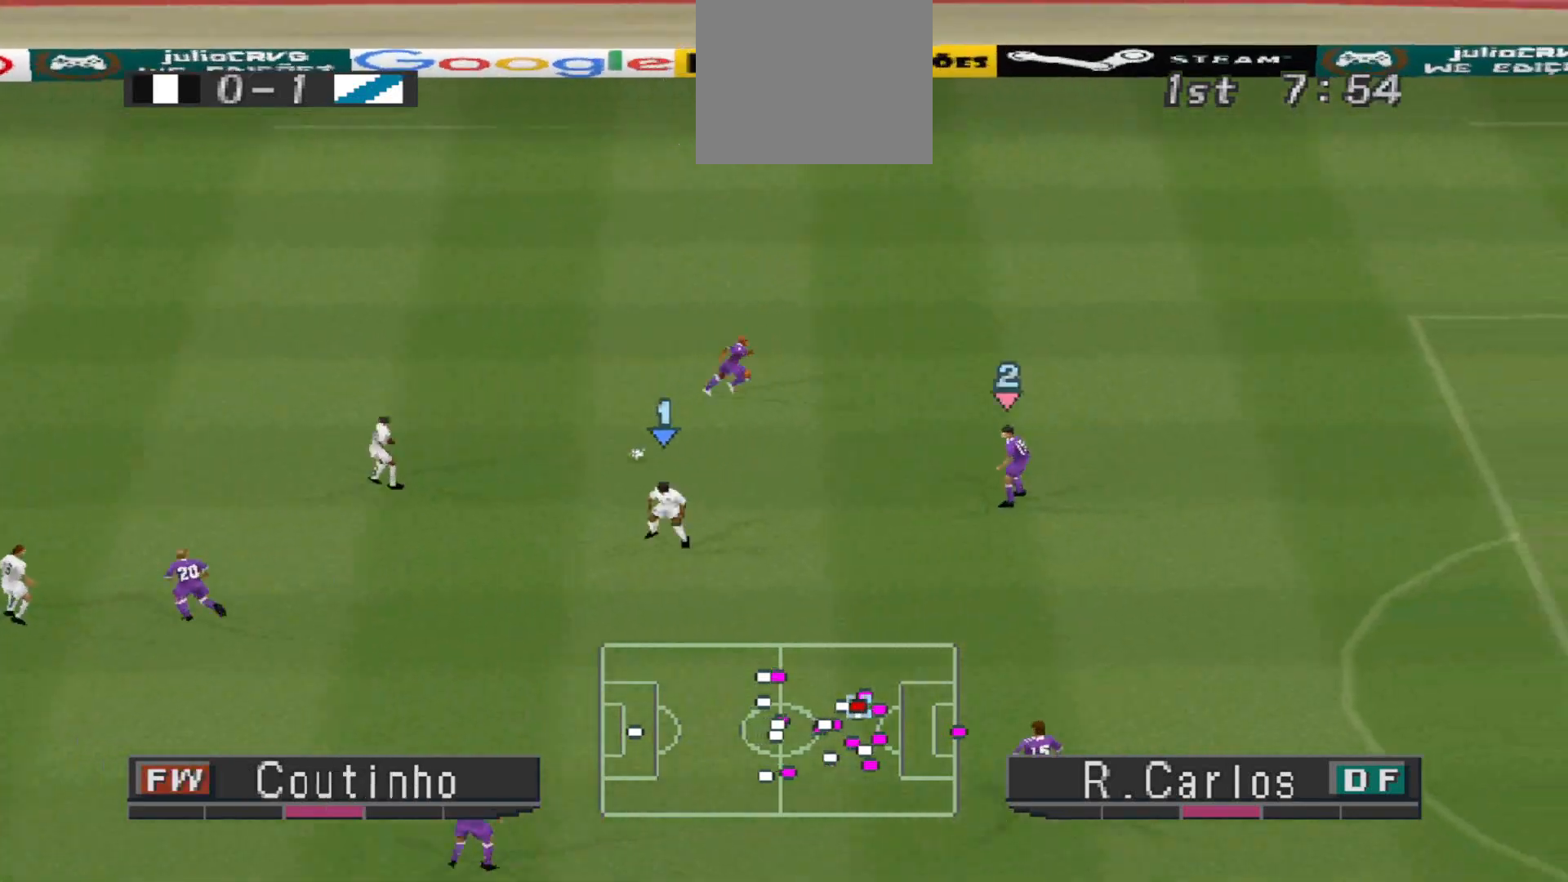
{"buttons": ["R1", "DPAD_UP", "DPAD_RIGHT"], "events": [[500, "DPAD_UP", "down"]]}
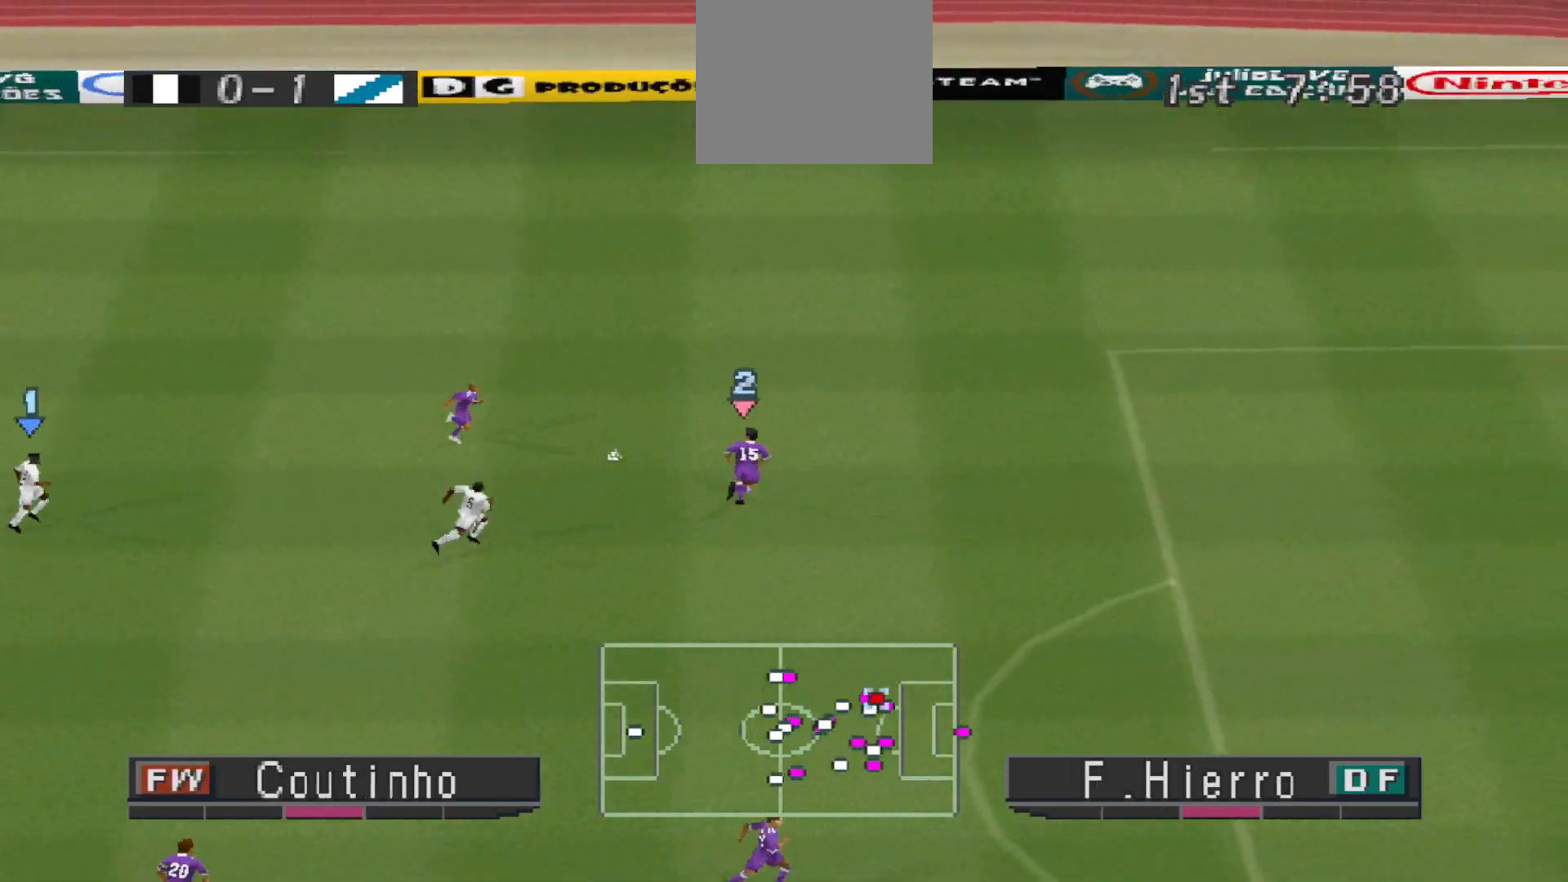
{"buttons": ["DPAD_UP"], "events": [[267, "DPAD_RIGHT", "up"], [267, "R1", "up"]]}
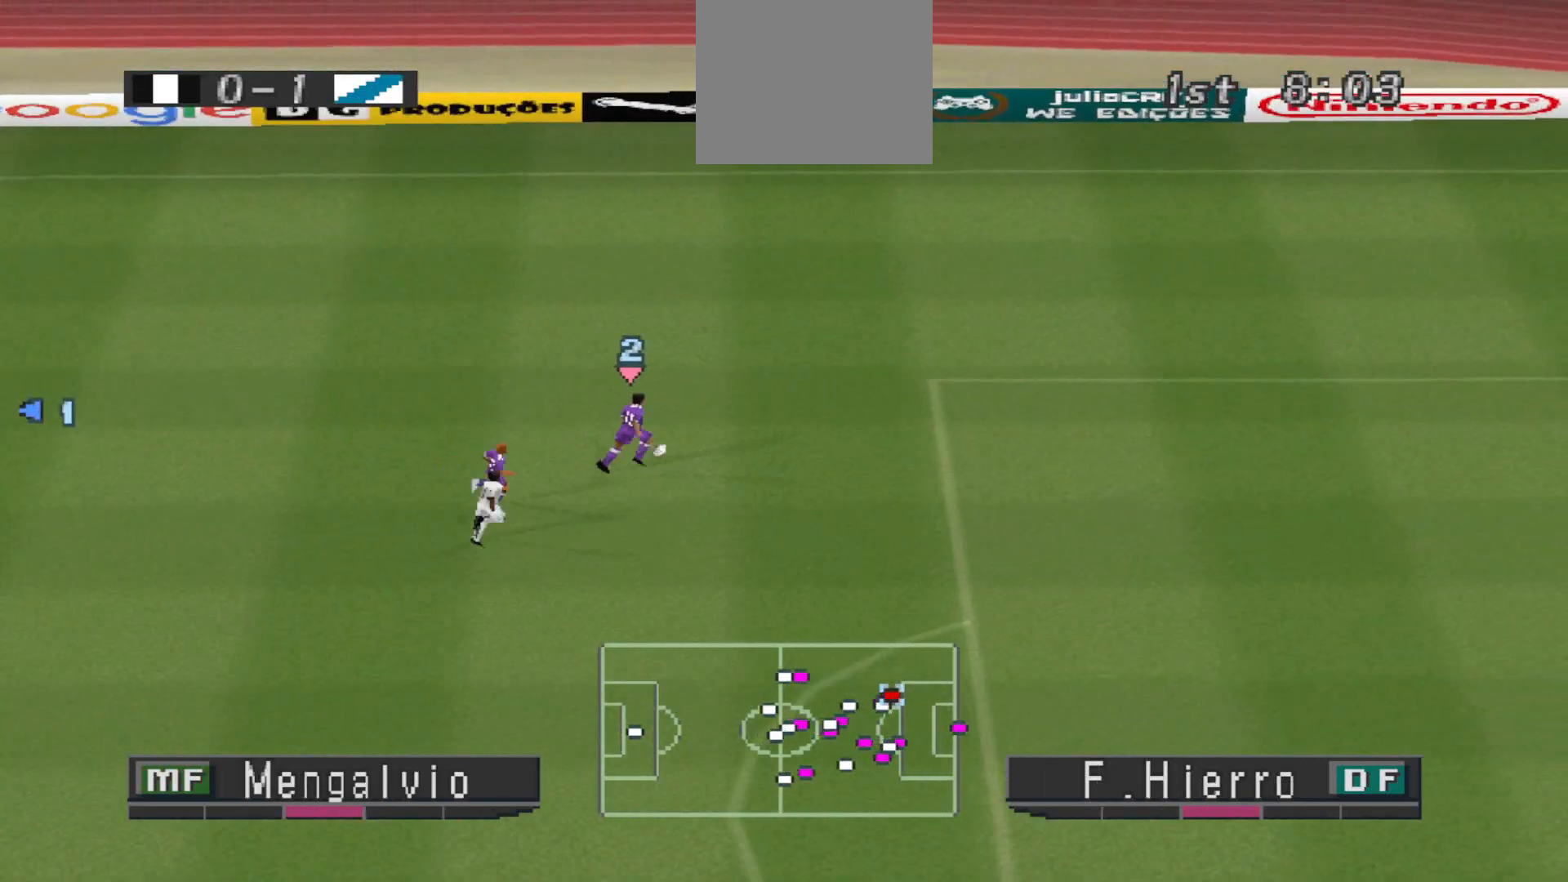
{"buttons": ["DPAD_UP", "DPAD_LEFT"], "events": [[267, "DPAD_LEFT", "down"]]}
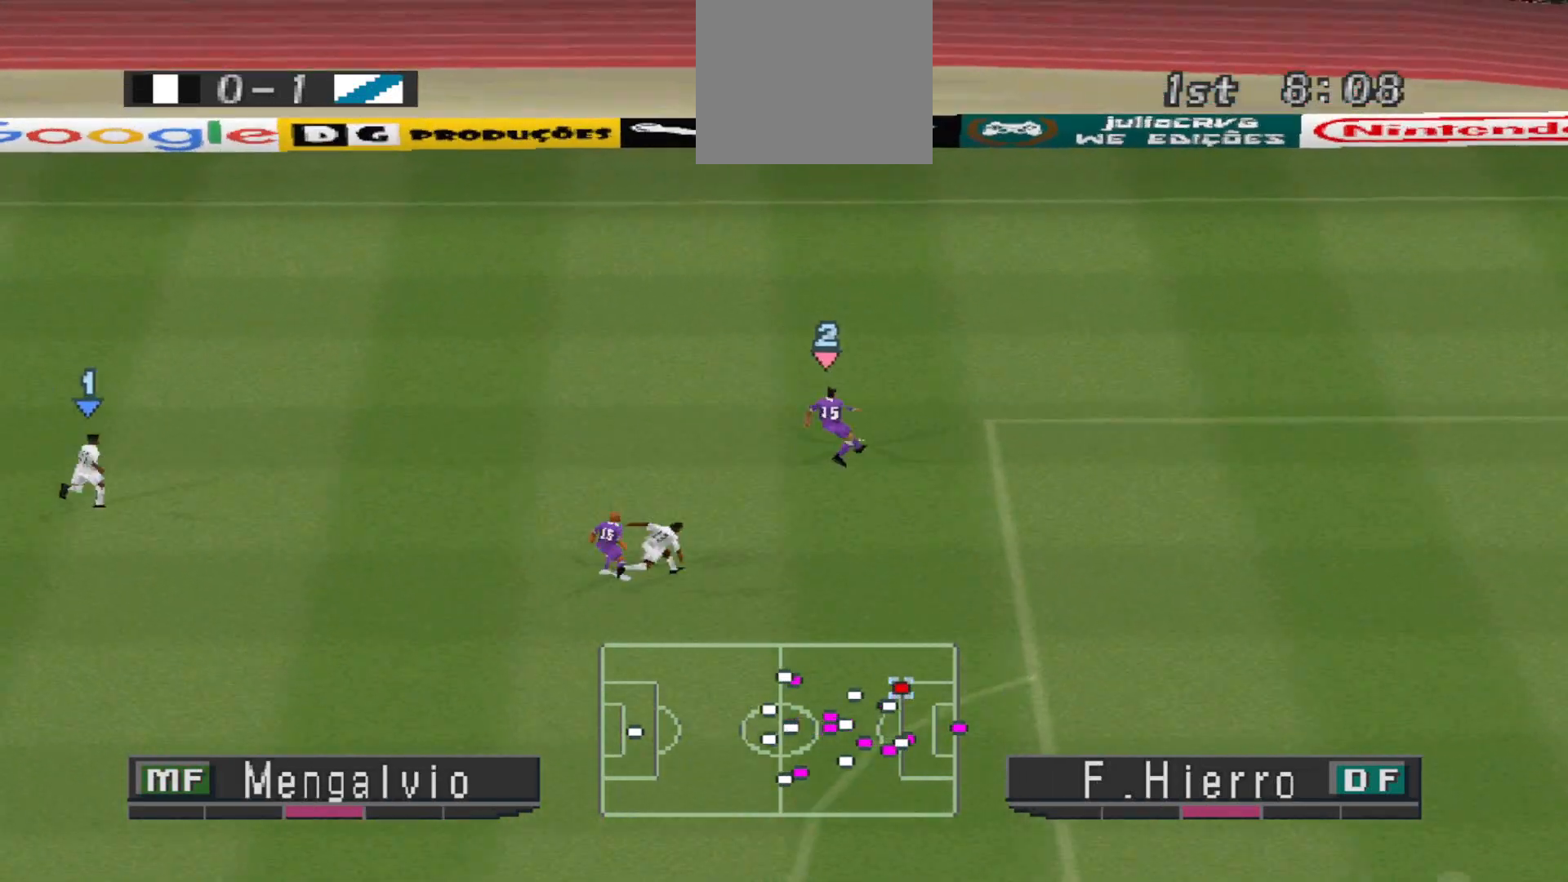
{"buttons": ["DPAD_UP"], "events": [[467, "DPAD_LEFT", "up"]]}
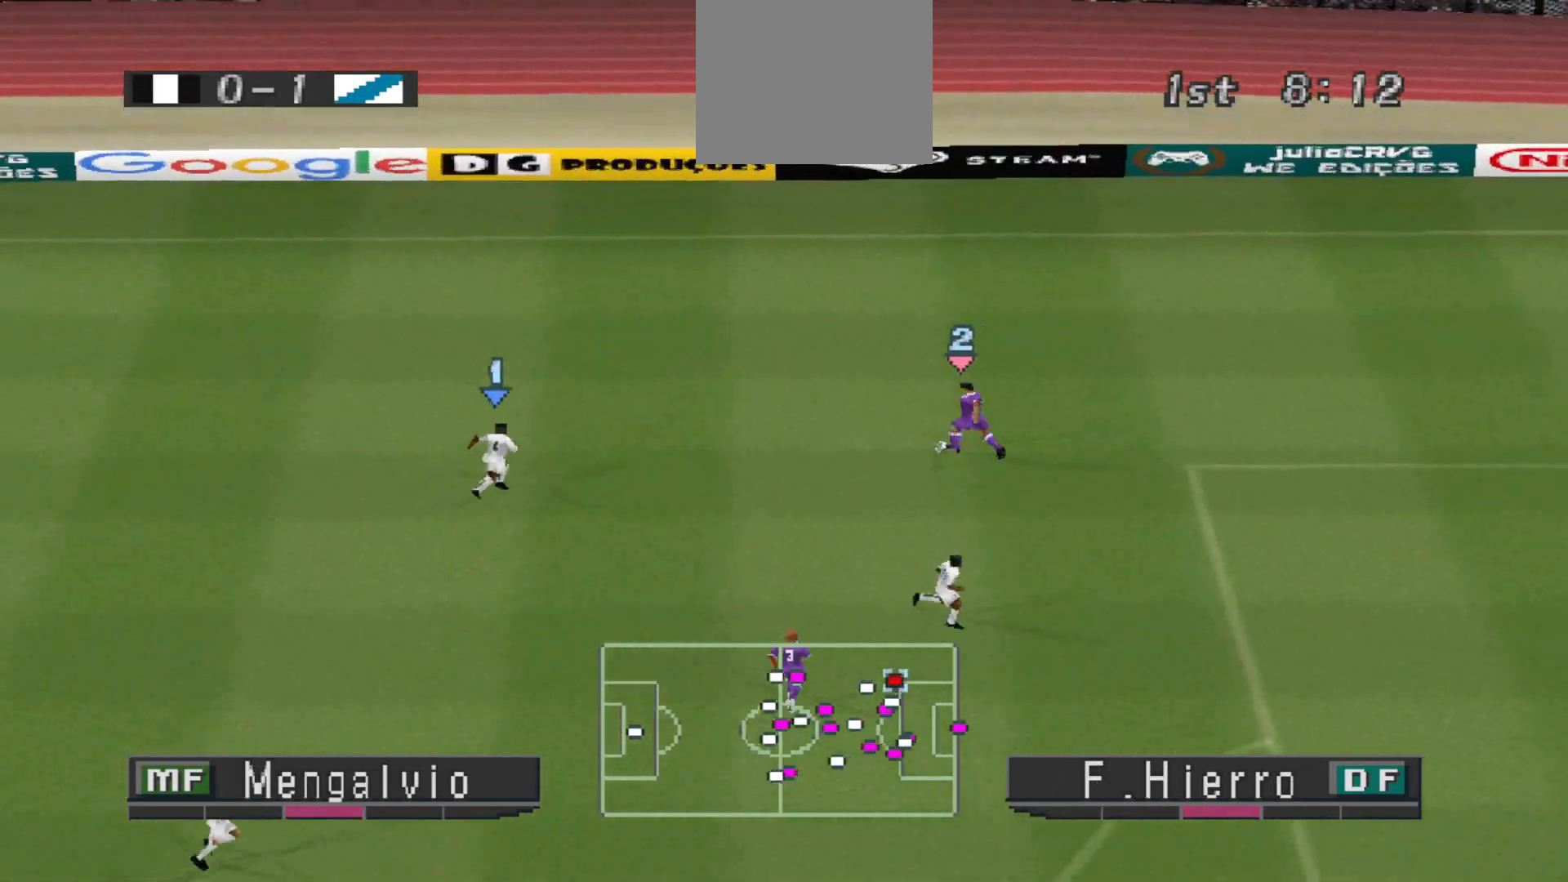
{"buttons": ["DPAD_UP", "DPAD_LEFT"], "events": [[433, "DPAD_LEFT", "down"]]}
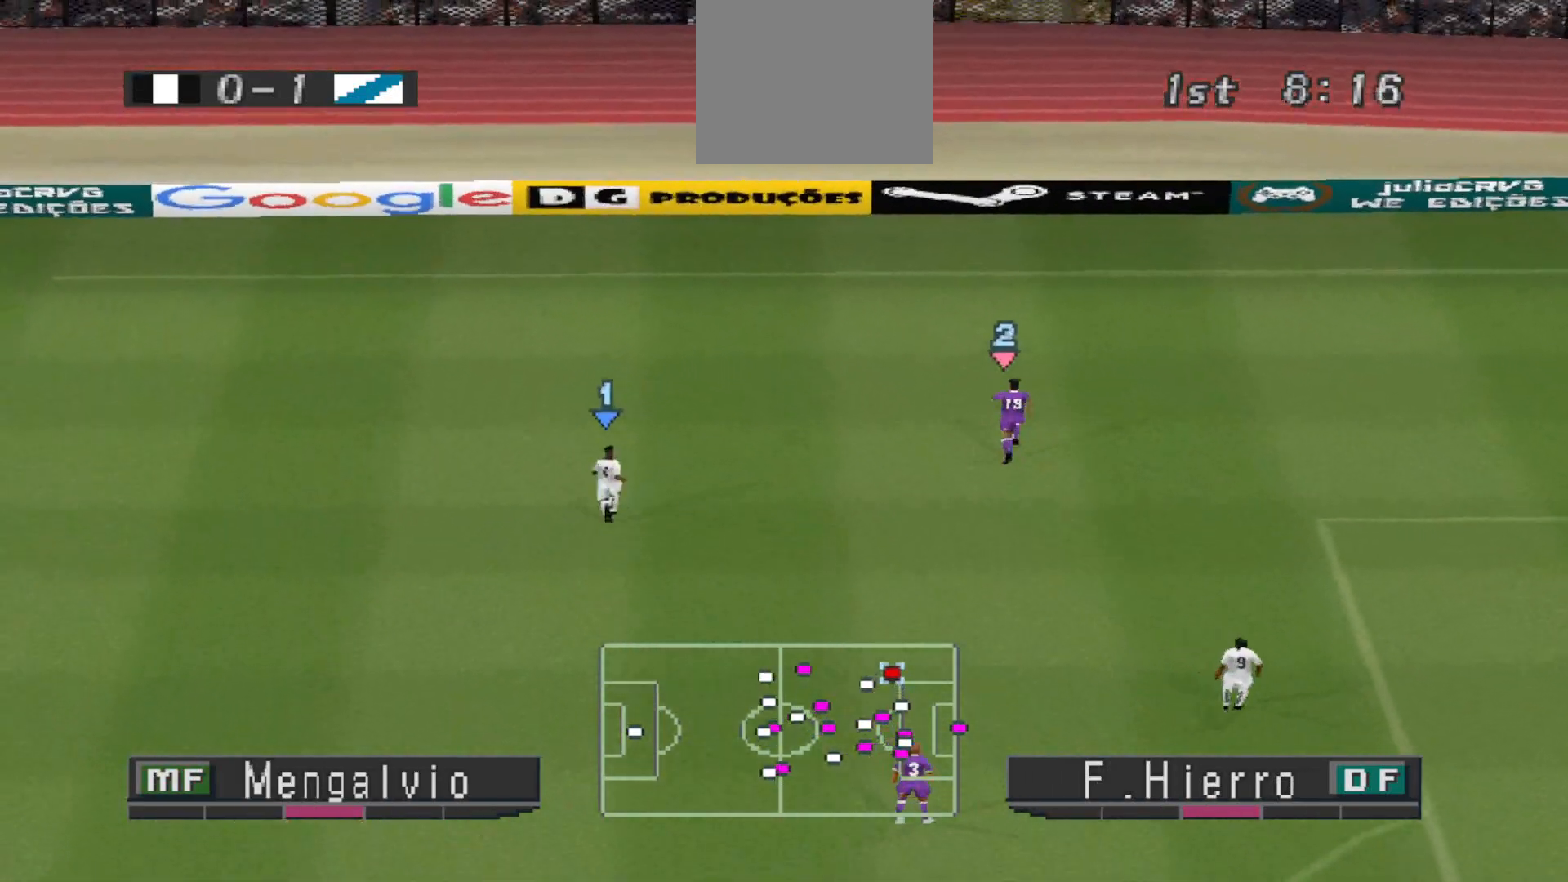
{"buttons": ["DPAD_UP", "DPAD_LEFT"], "events": []}